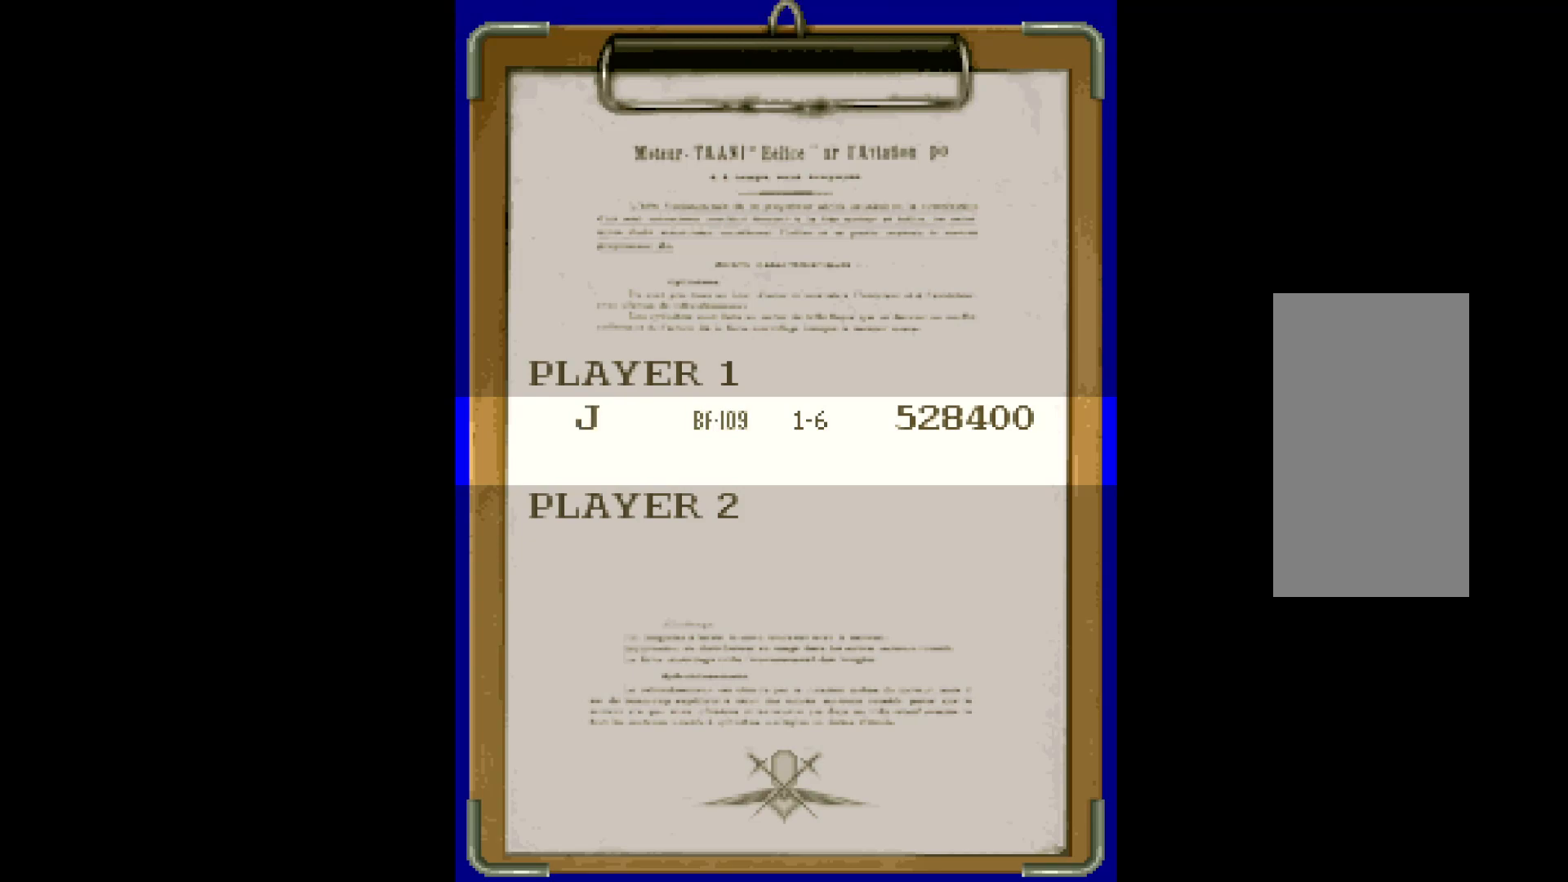
Gameplay with keyboard; each line is a JSON object with the keys held at the frame after it. "events" lists presses ("down") and releases ("up") of "c", "d", "down", "left", "q", "right", "s", "shift", "space", "up", "w" and "x" between this image and that frame as [ms after this image, input, new state], when the widget could be followed in between. No other keys are recorded. Mouse input is not recorded.
{"keys": ["right"], "events": [[167, "w", "down"], [250, "w", "up"], [450, "right", "down"]]}
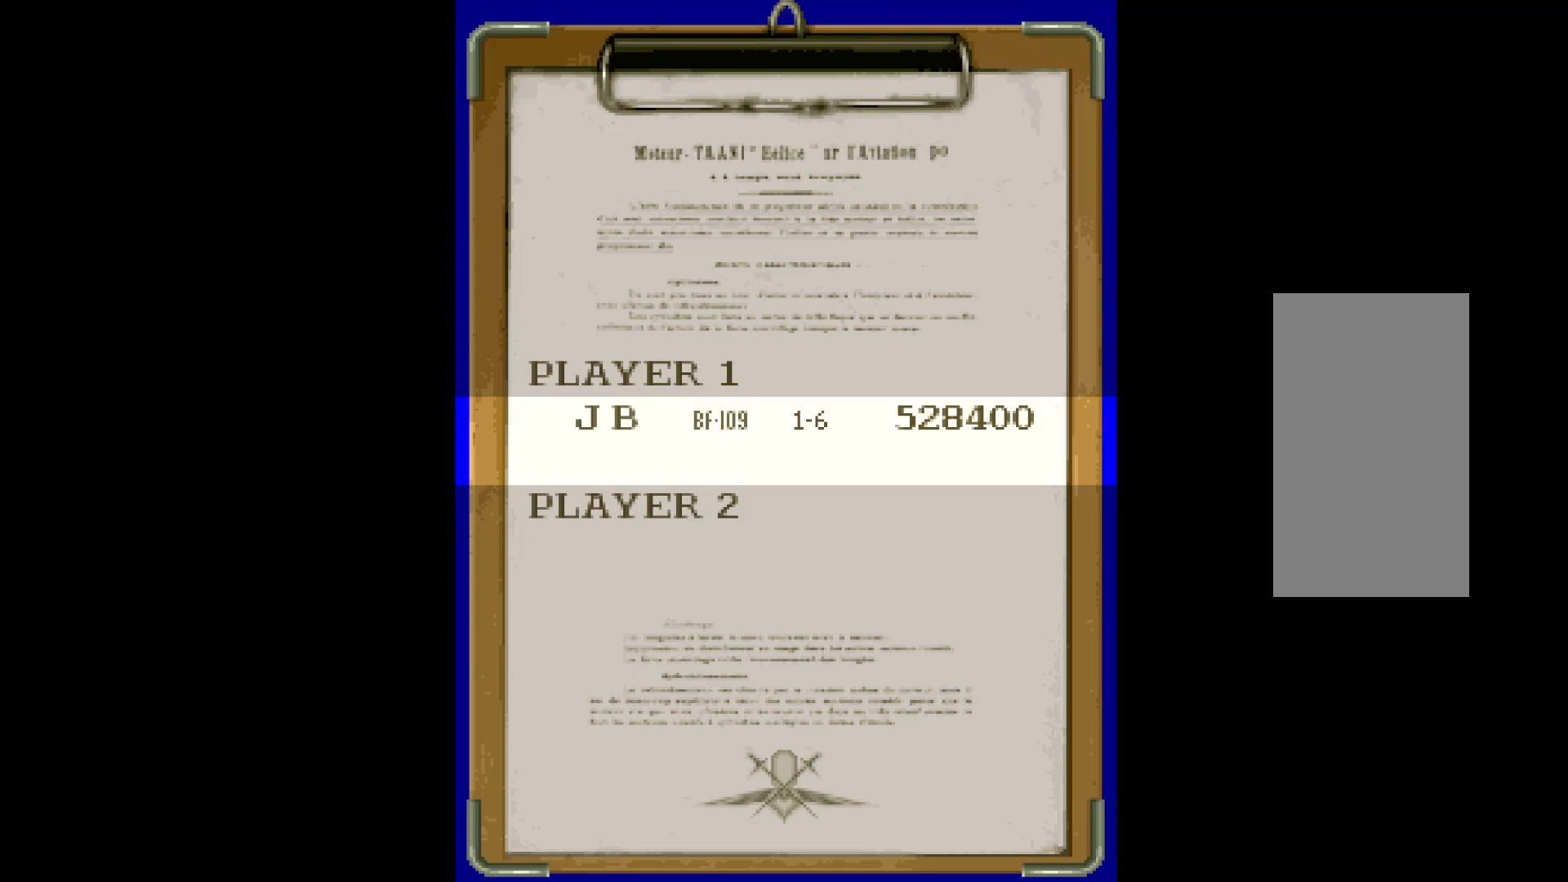
{"keys": [], "events": [[33, "right", "up"], [133, "right", "down"], [217, "right", "up"], [267, "right", "down"], [367, "right", "up"], [417, "right", "down"], [500, "right", "up"]]}
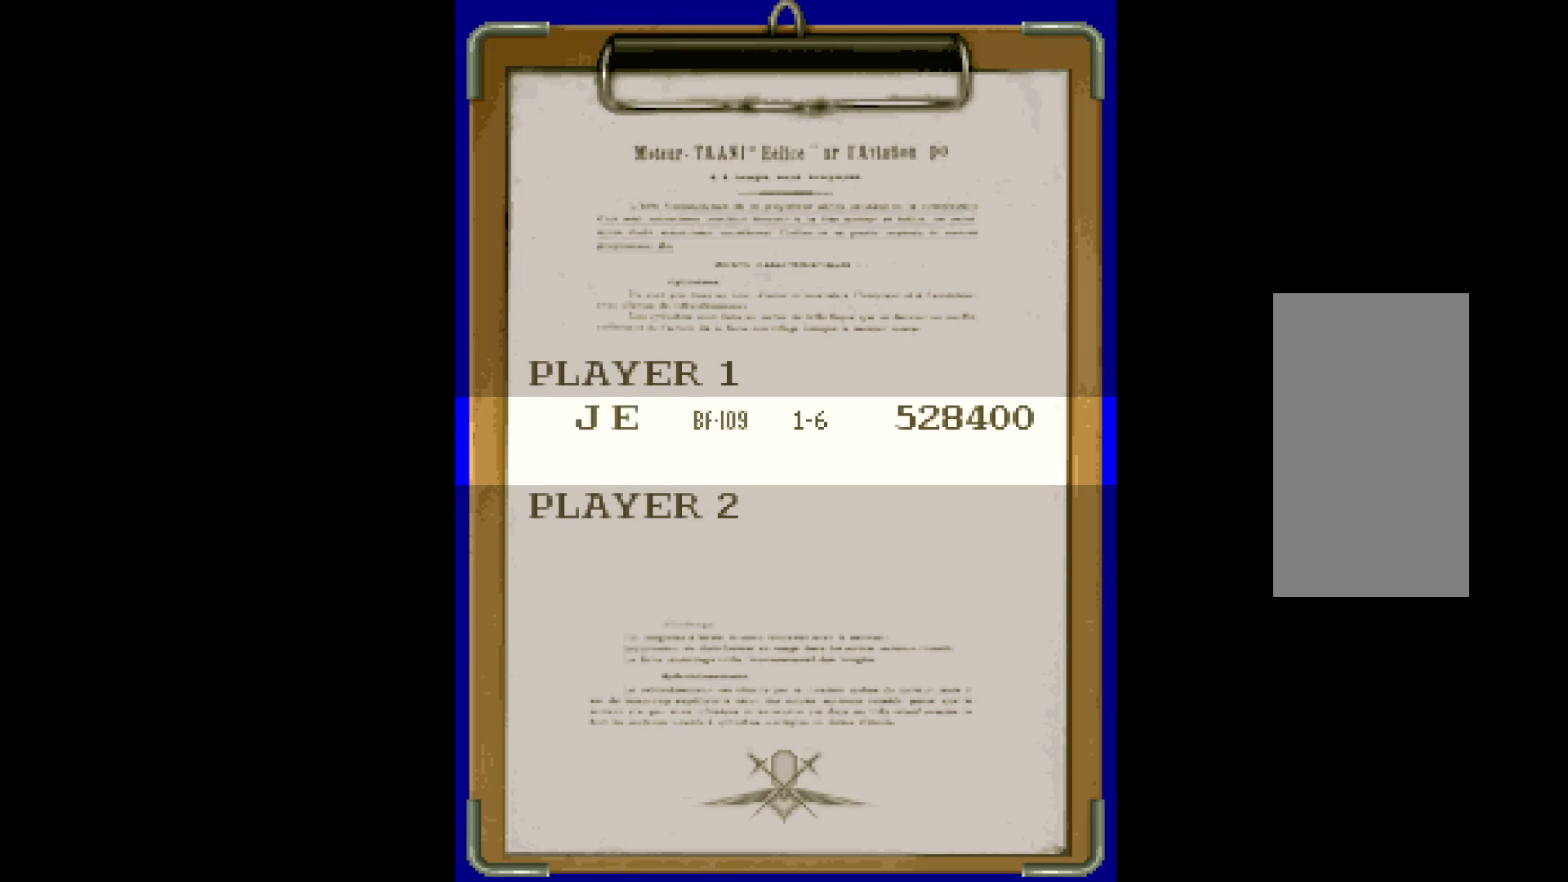
{"keys": ["right"], "events": [[50, "right", "down"], [100, "right", "up"], [200, "right", "down"], [283, "right", "up"], [333, "right", "down"], [383, "right", "up"], [467, "right", "down"]]}
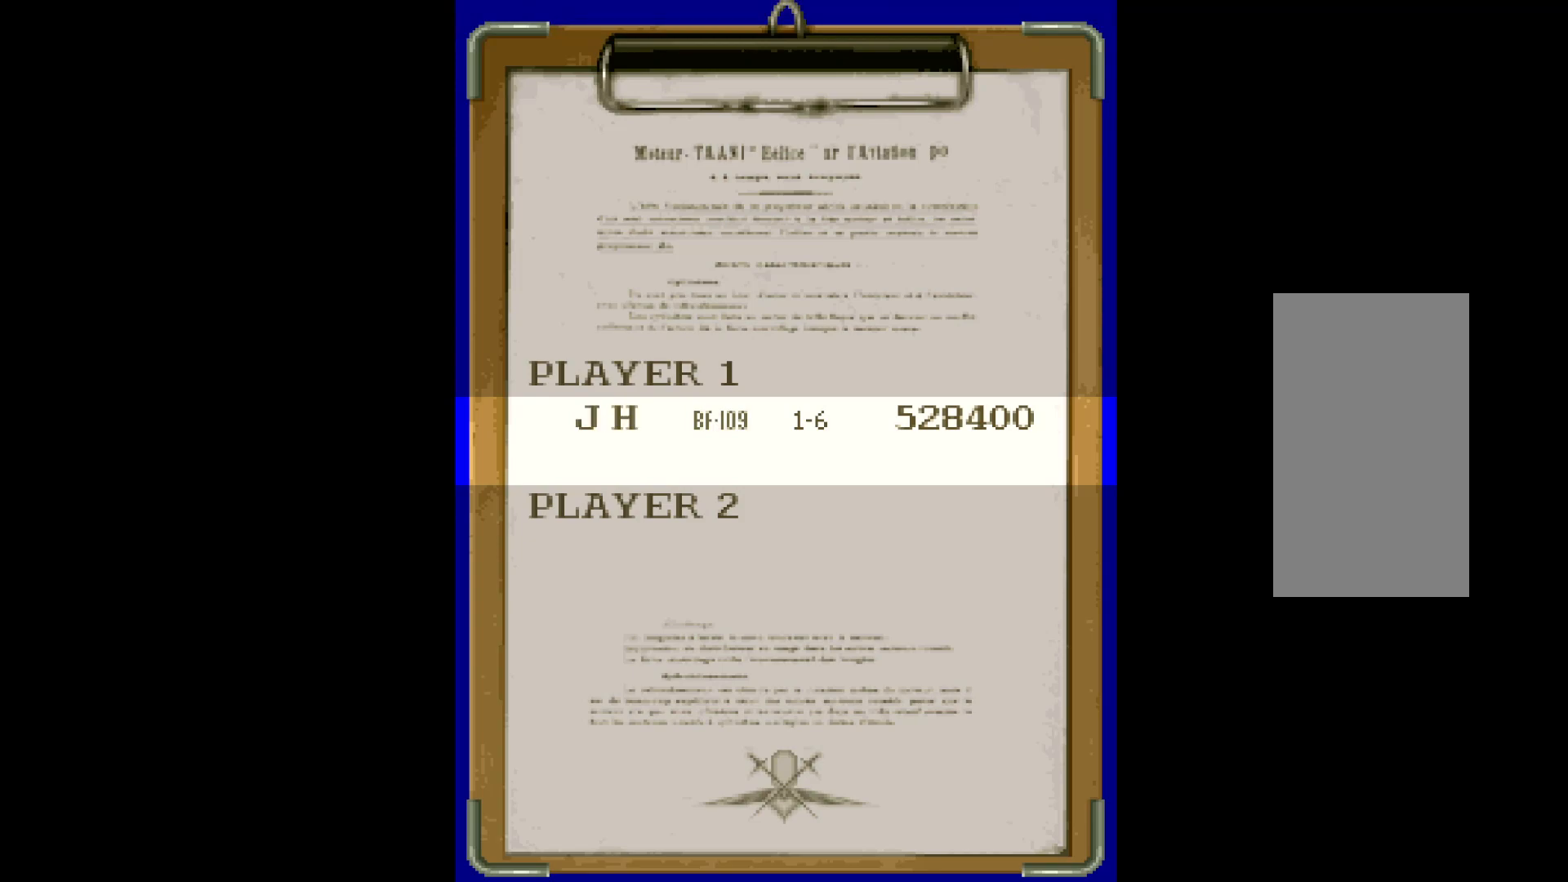
{"keys": [], "events": [[17, "right", "up"], [117, "right", "down"], [167, "right", "up"], [250, "right", "down"], [300, "right", "up"], [400, "right", "down"], [483, "right", "up"]]}
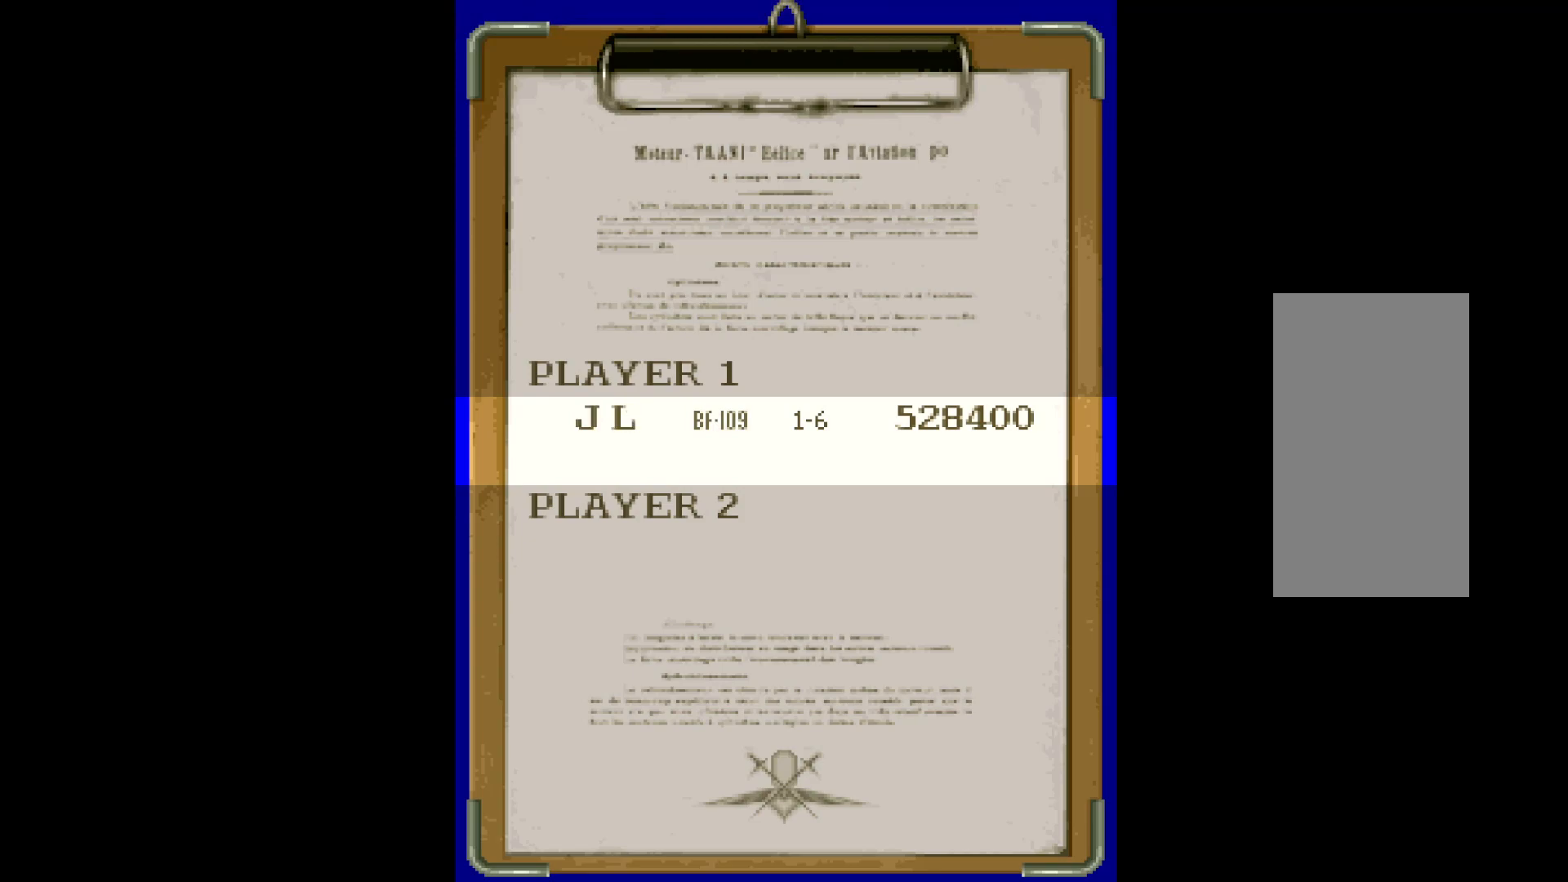
{"keys": [], "events": [[33, "right", "down"], [133, "right", "up"], [217, "right", "down"], [267, "right", "up"], [367, "right", "down"], [450, "right", "up"]]}
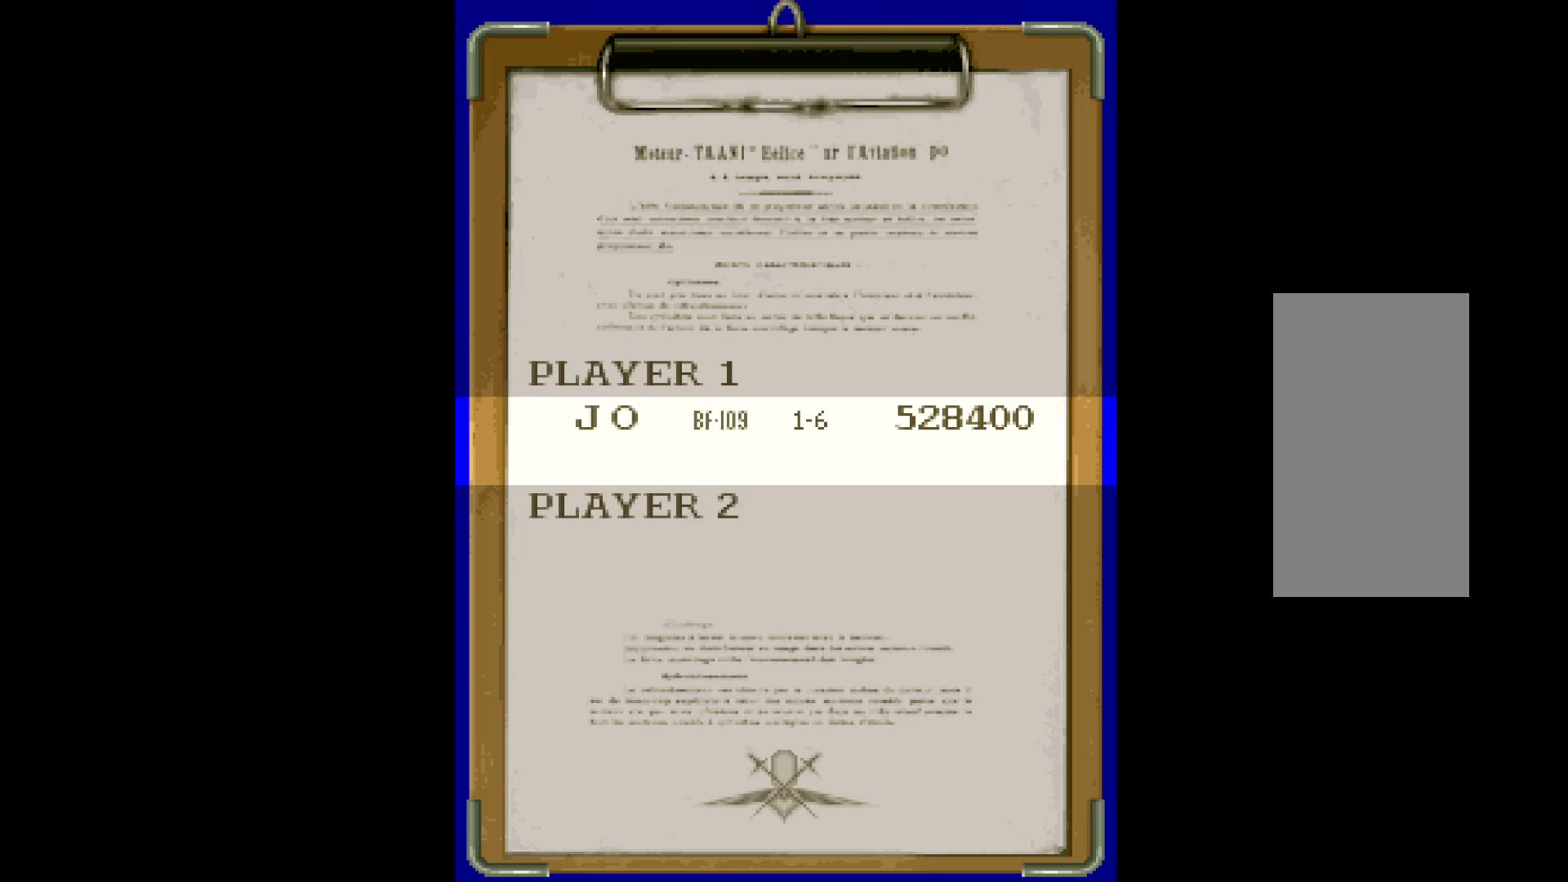
{"keys": [], "events": [[50, "right", "down"], [100, "right", "up"], [183, "right", "down"], [233, "right", "up"], [333, "right", "down"], [383, "right", "up"]]}
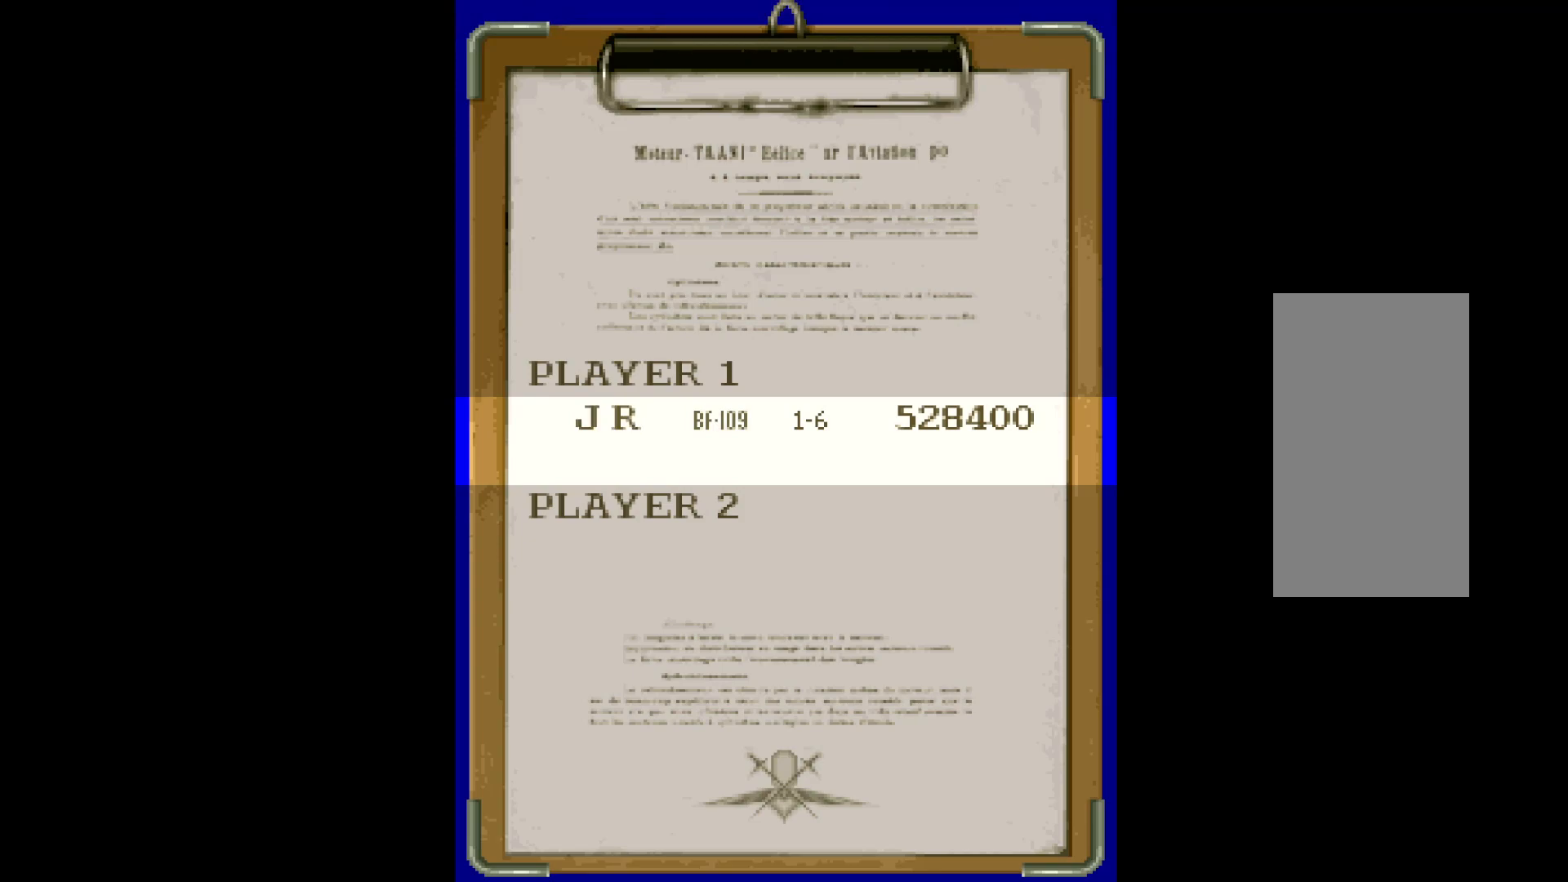
{"keys": [], "events": [[17, "right", "down"], [117, "right", "up"], [300, "right", "down"], [350, "right", "up"]]}
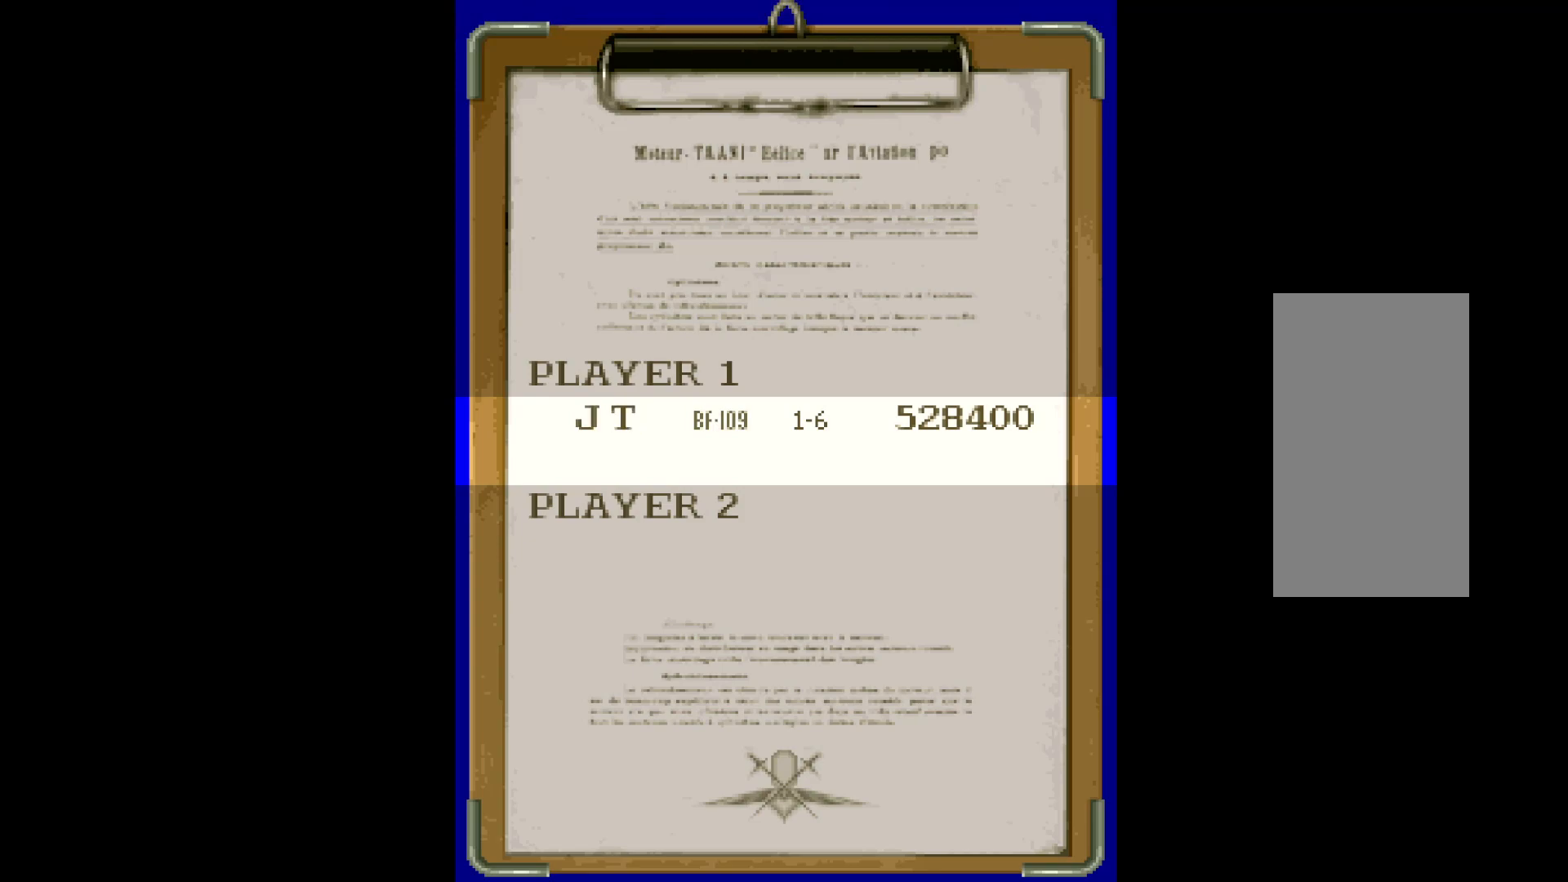
{"keys": [], "events": [[167, "right", "down"], [217, "right", "up"]]}
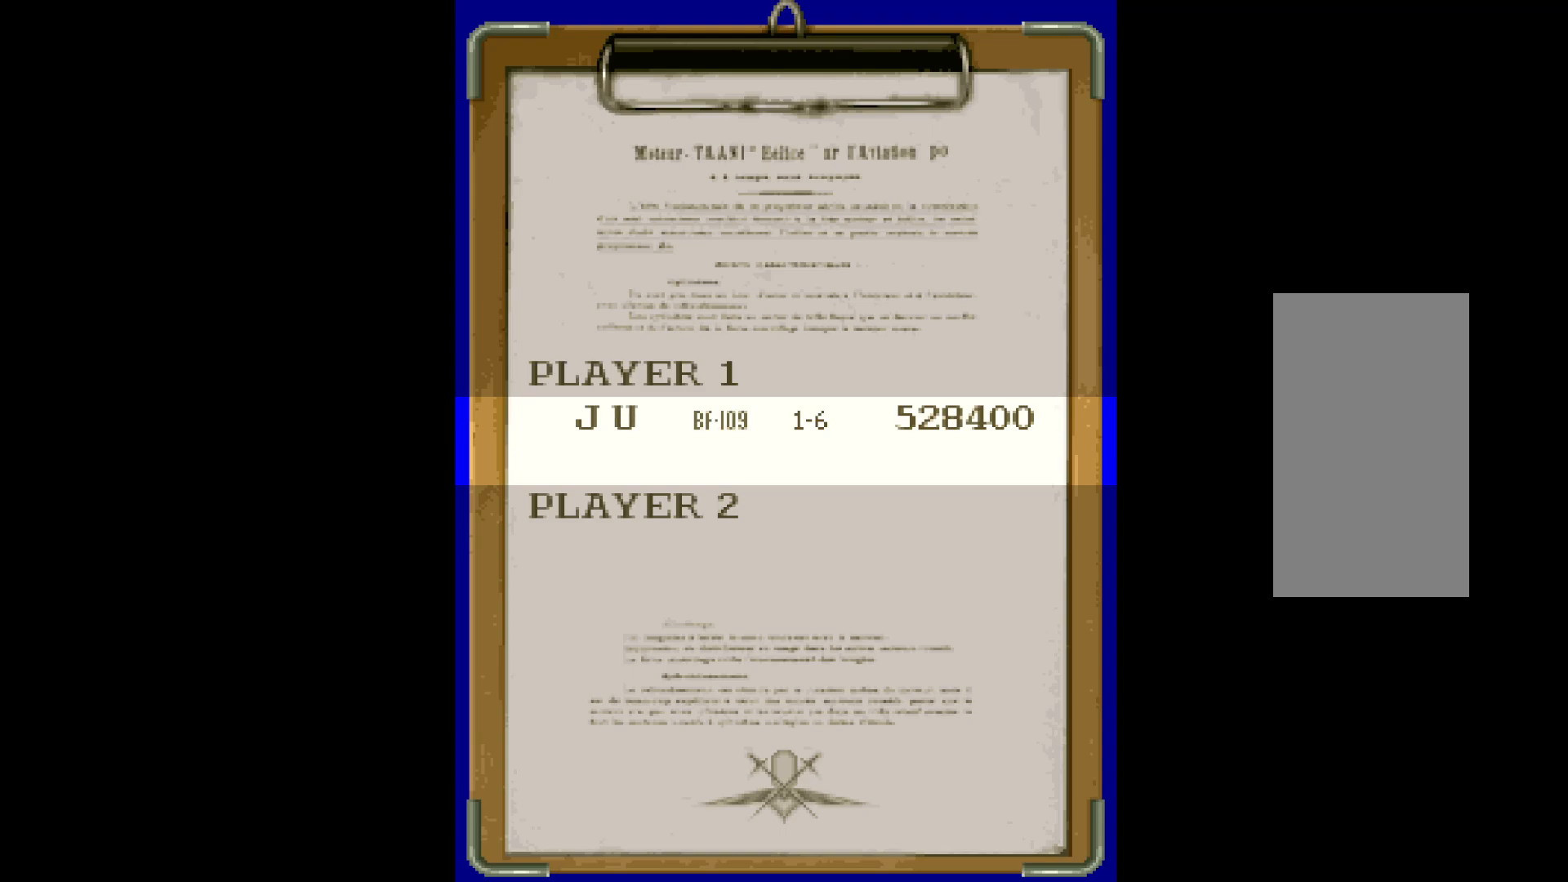
{"keys": [], "events": [[50, "w", "down"], [100, "w", "up"], [367, "left", "down"], [417, "left", "up"]]}
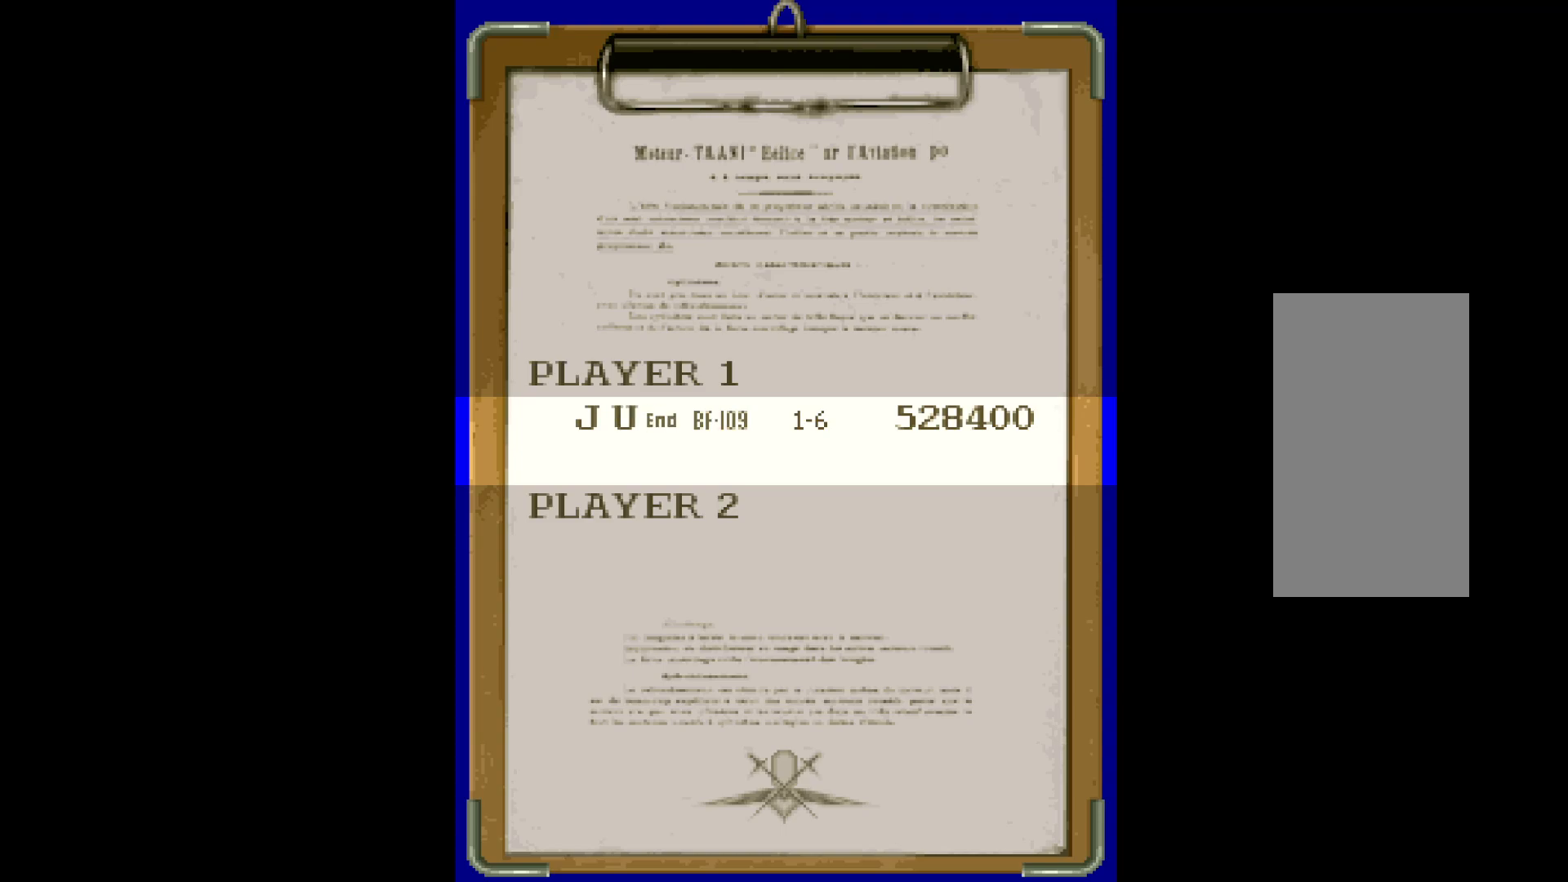
{"keys": ["right"], "events": [[17, "left", "down"], [67, "left", "up"], [300, "right", "down"], [383, "right", "up"], [433, "right", "down"]]}
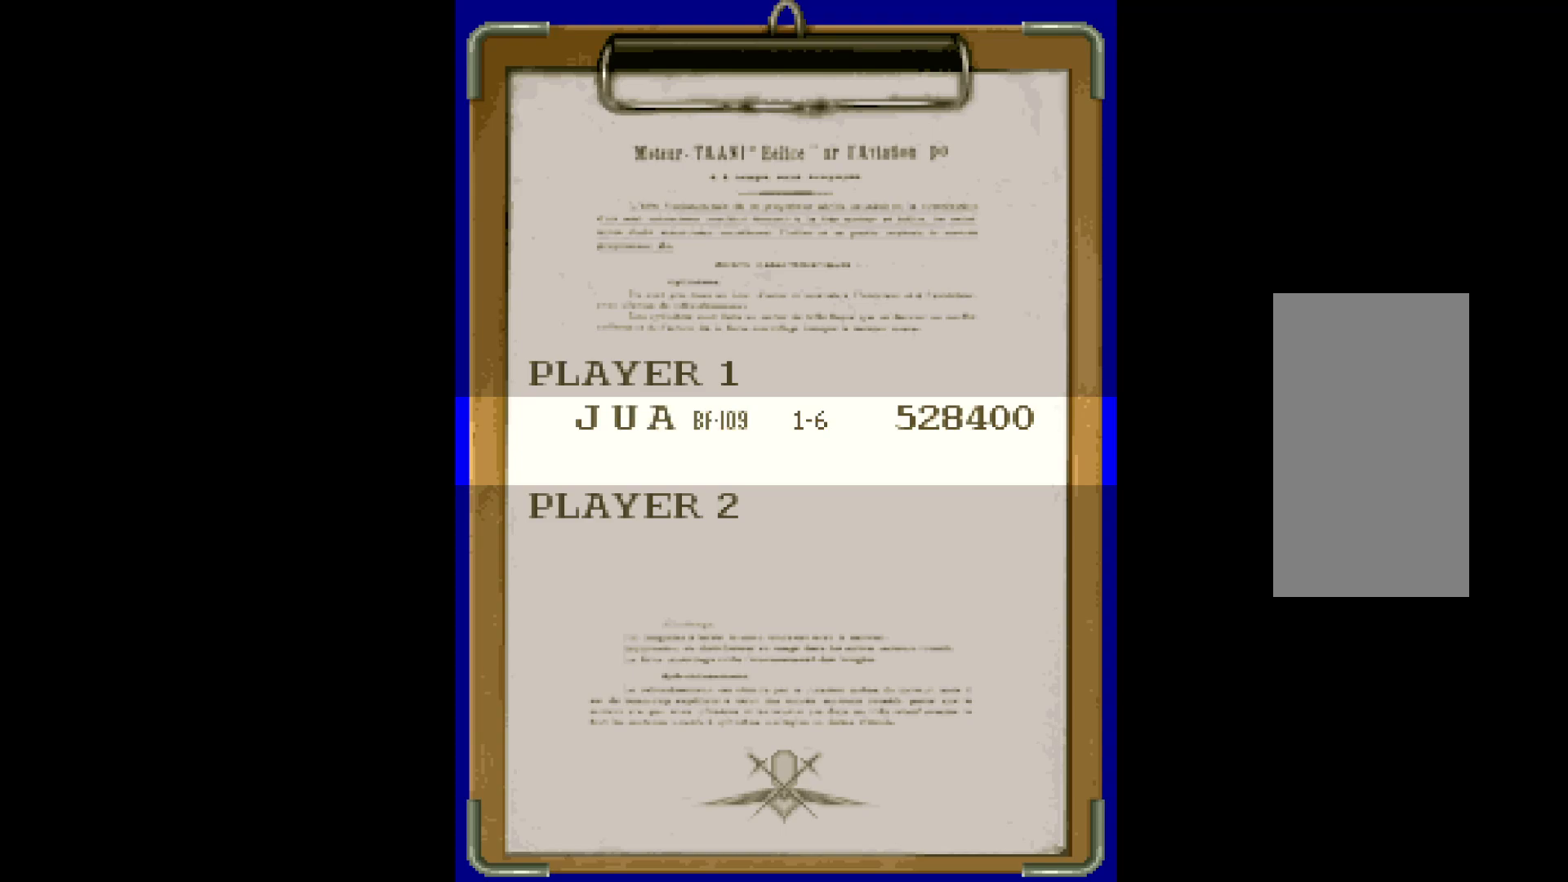
{"keys": ["right"], "events": [[33, "right", "up"], [83, "right", "down"], [167, "right", "up"], [217, "right", "down"], [267, "right", "up"], [350, "right", "down"], [400, "right", "up"], [500, "right", "down"]]}
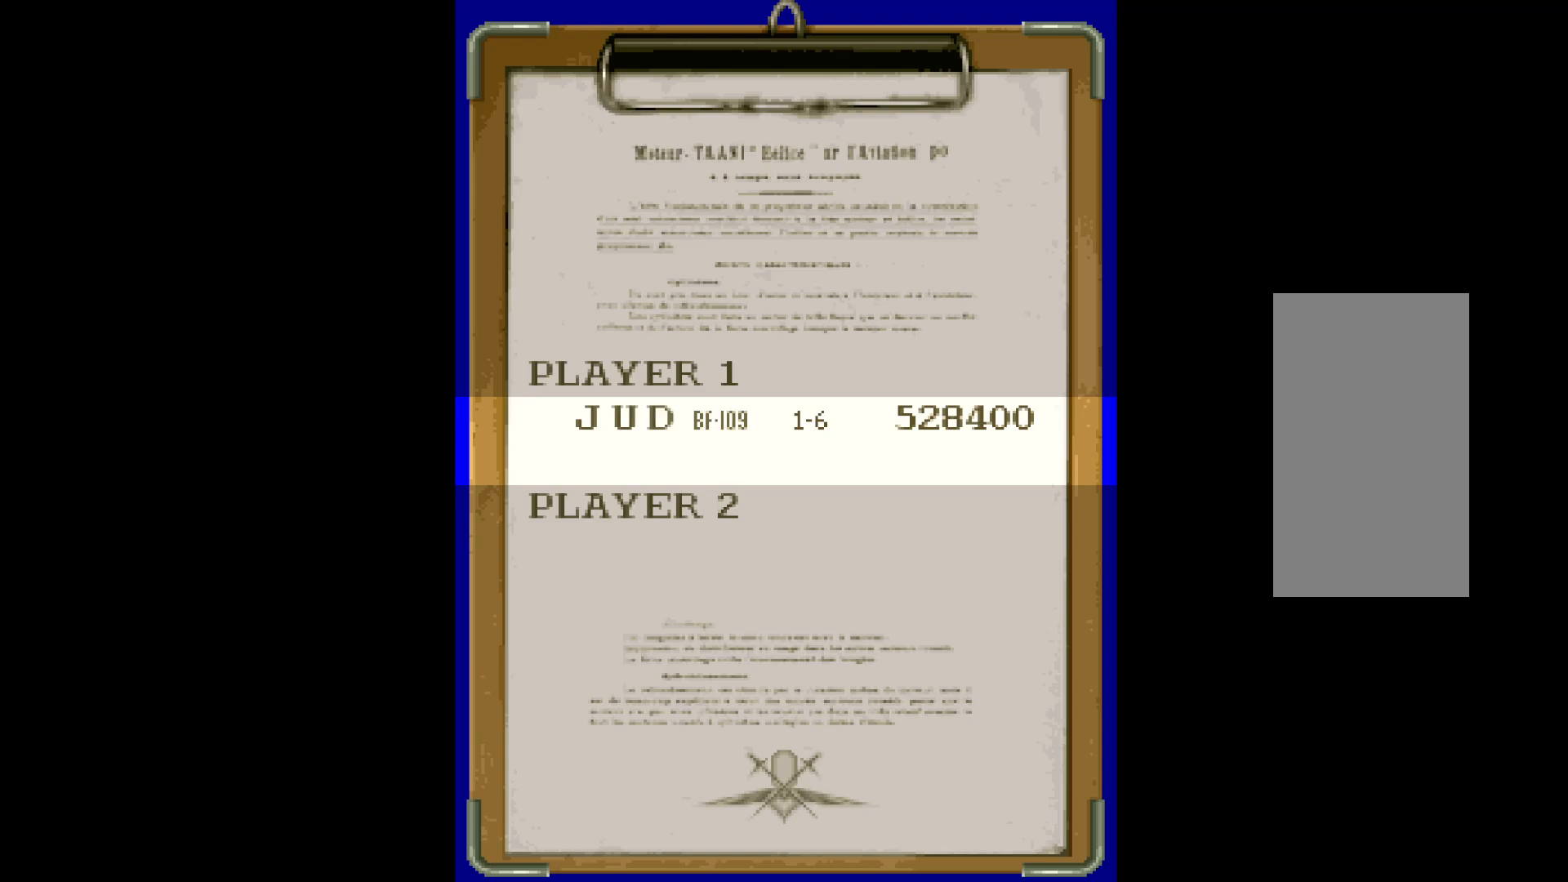
{"keys": ["right"], "events": [[50, "right", "up"], [133, "right", "down"], [183, "right", "up"], [317, "right", "down"], [367, "right", "up"], [467, "right", "down"]]}
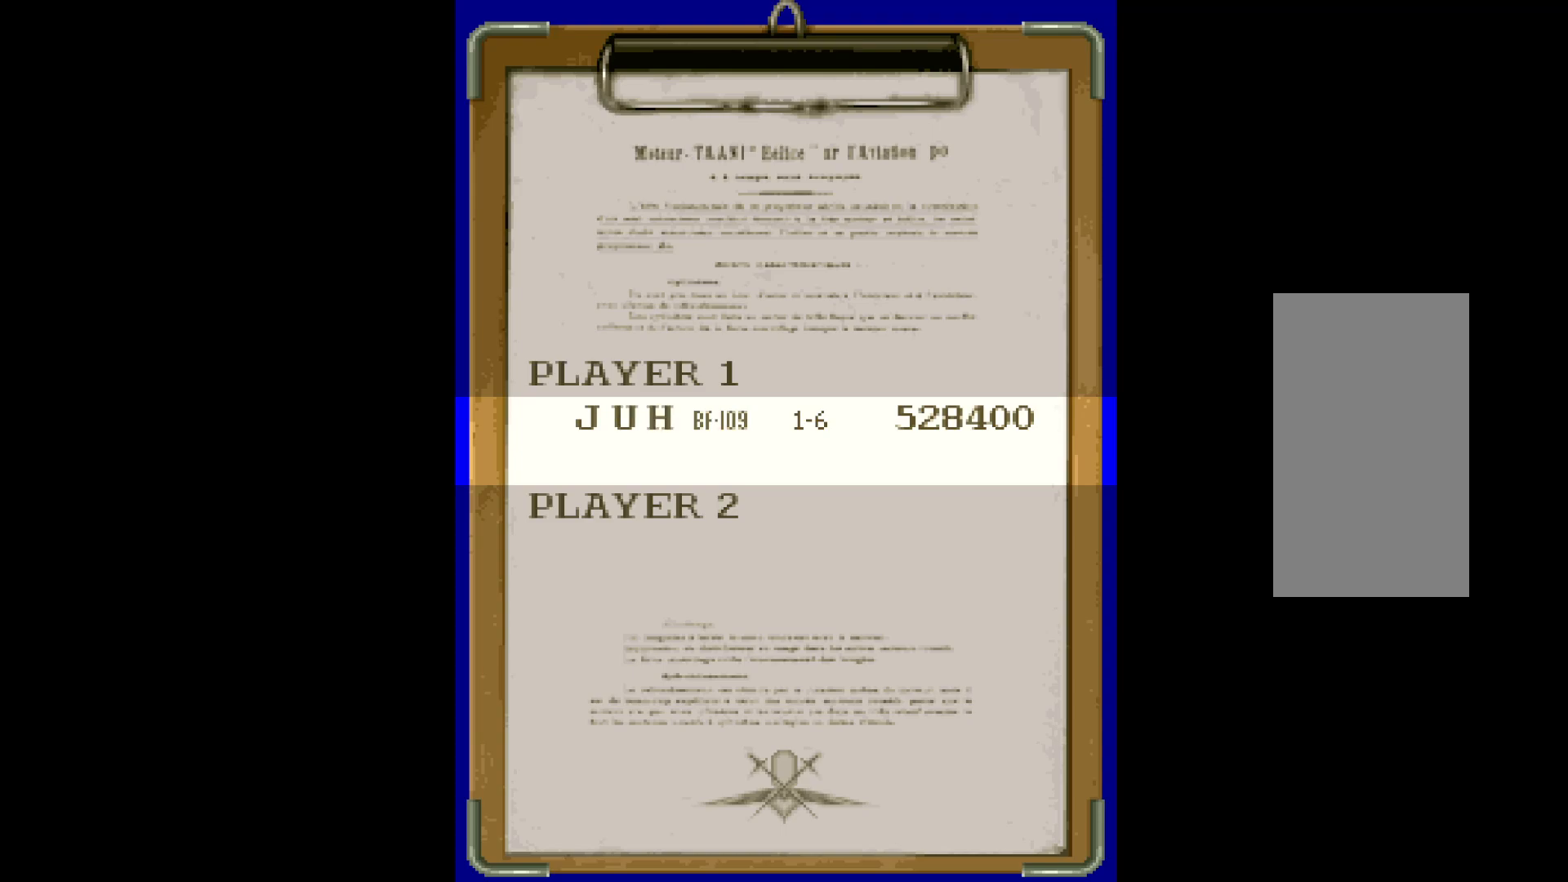
{"keys": [], "events": [[17, "right", "up"], [100, "right", "down"], [200, "right", "up"], [300, "right", "down"], [383, "right", "up"]]}
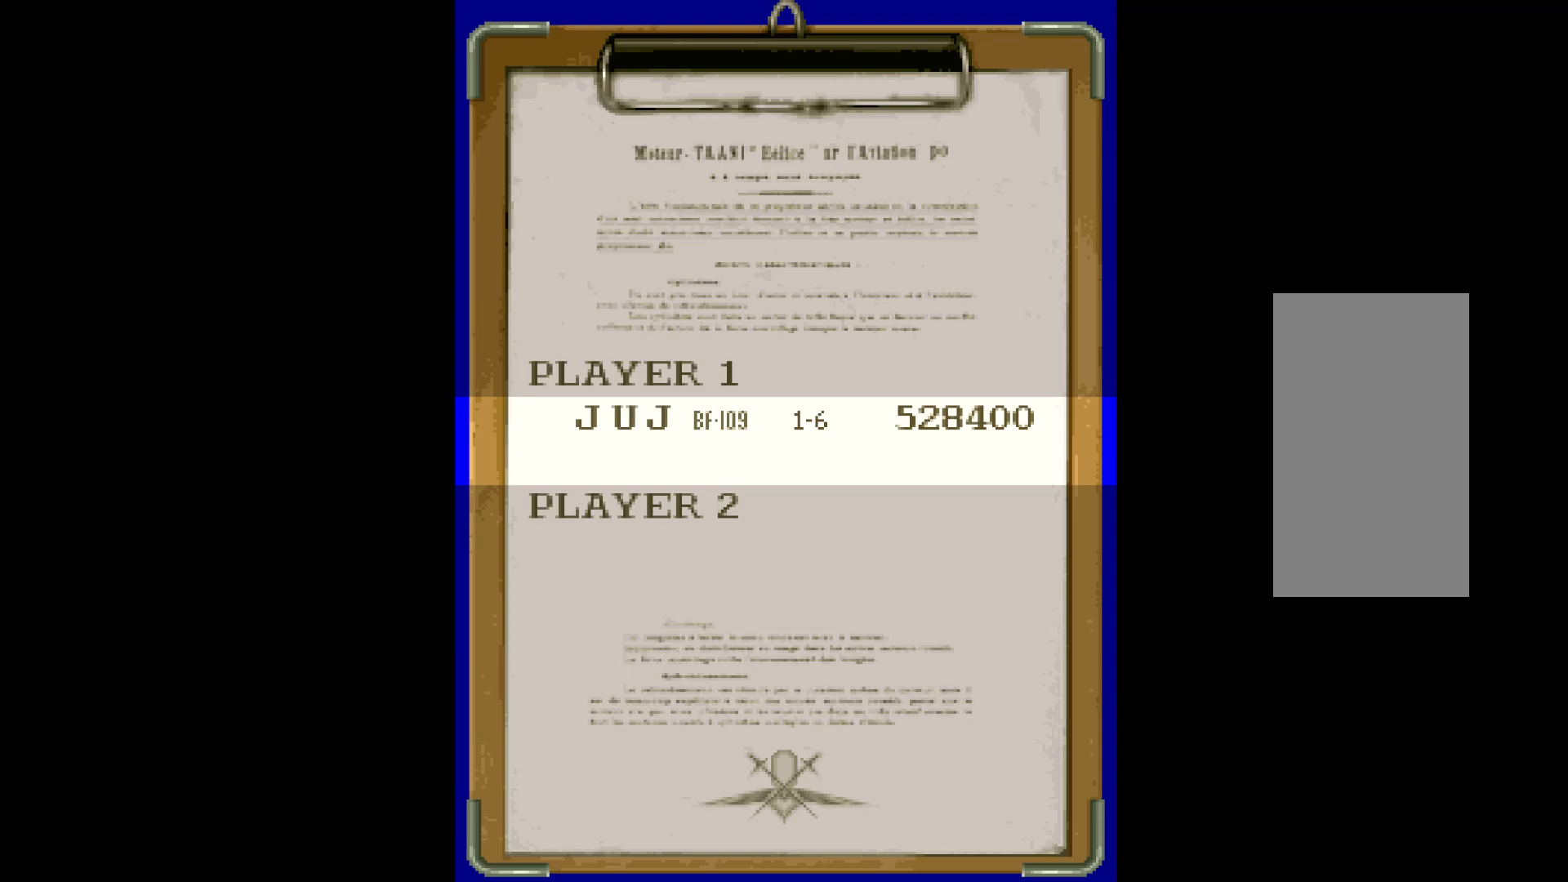
{"keys": [], "events": [[117, "right", "down"], [217, "right", "up"], [450, "right", "down"], [500, "right", "up"]]}
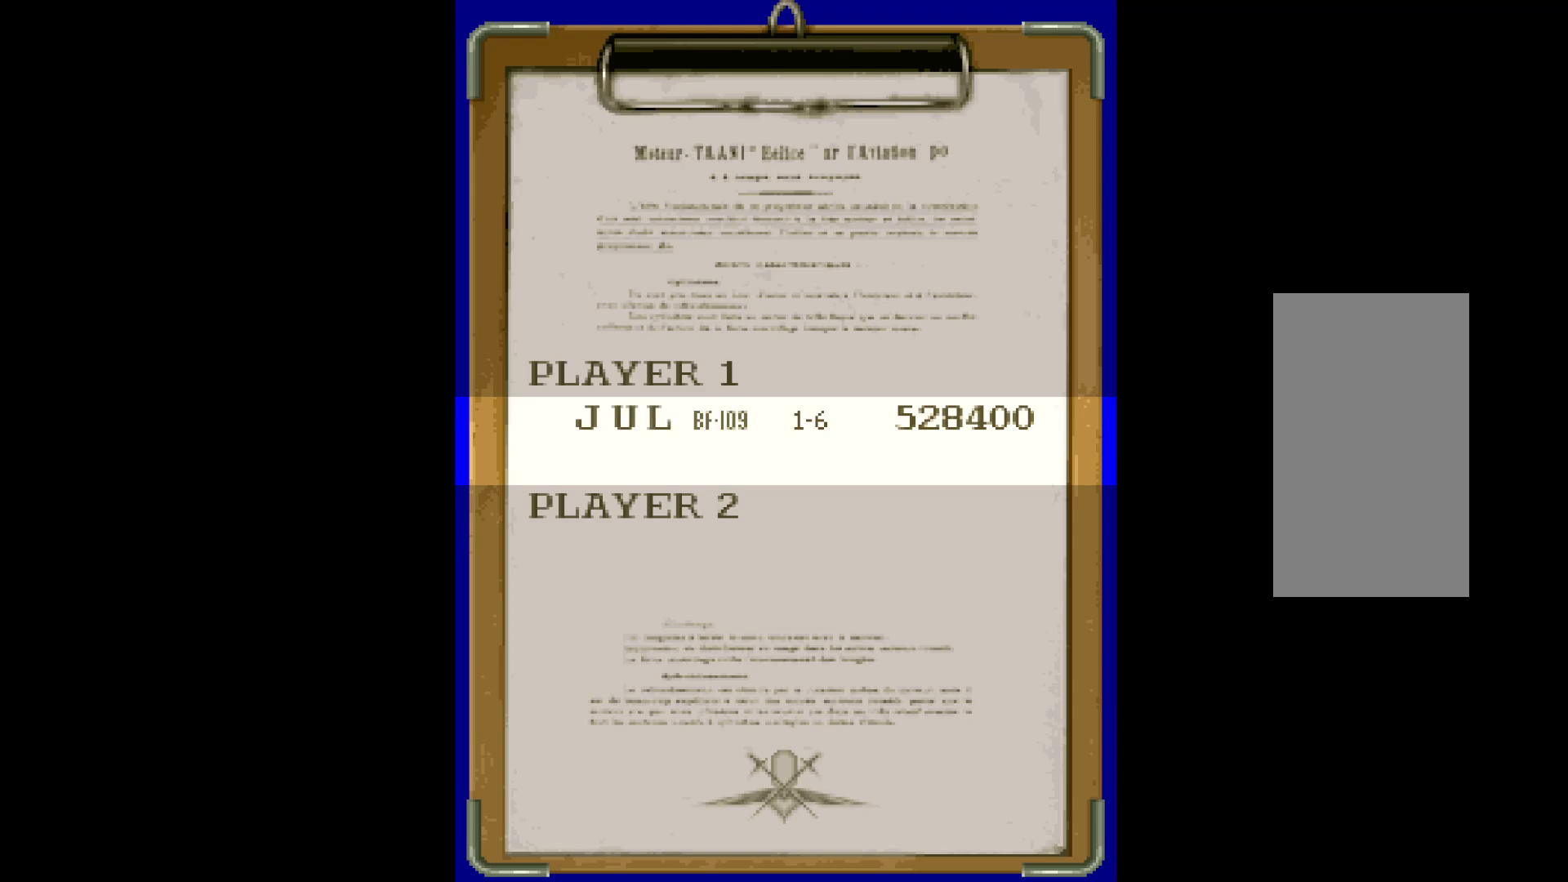
{"keys": [], "events": [[417, "w", "down"], [467, "w", "up"]]}
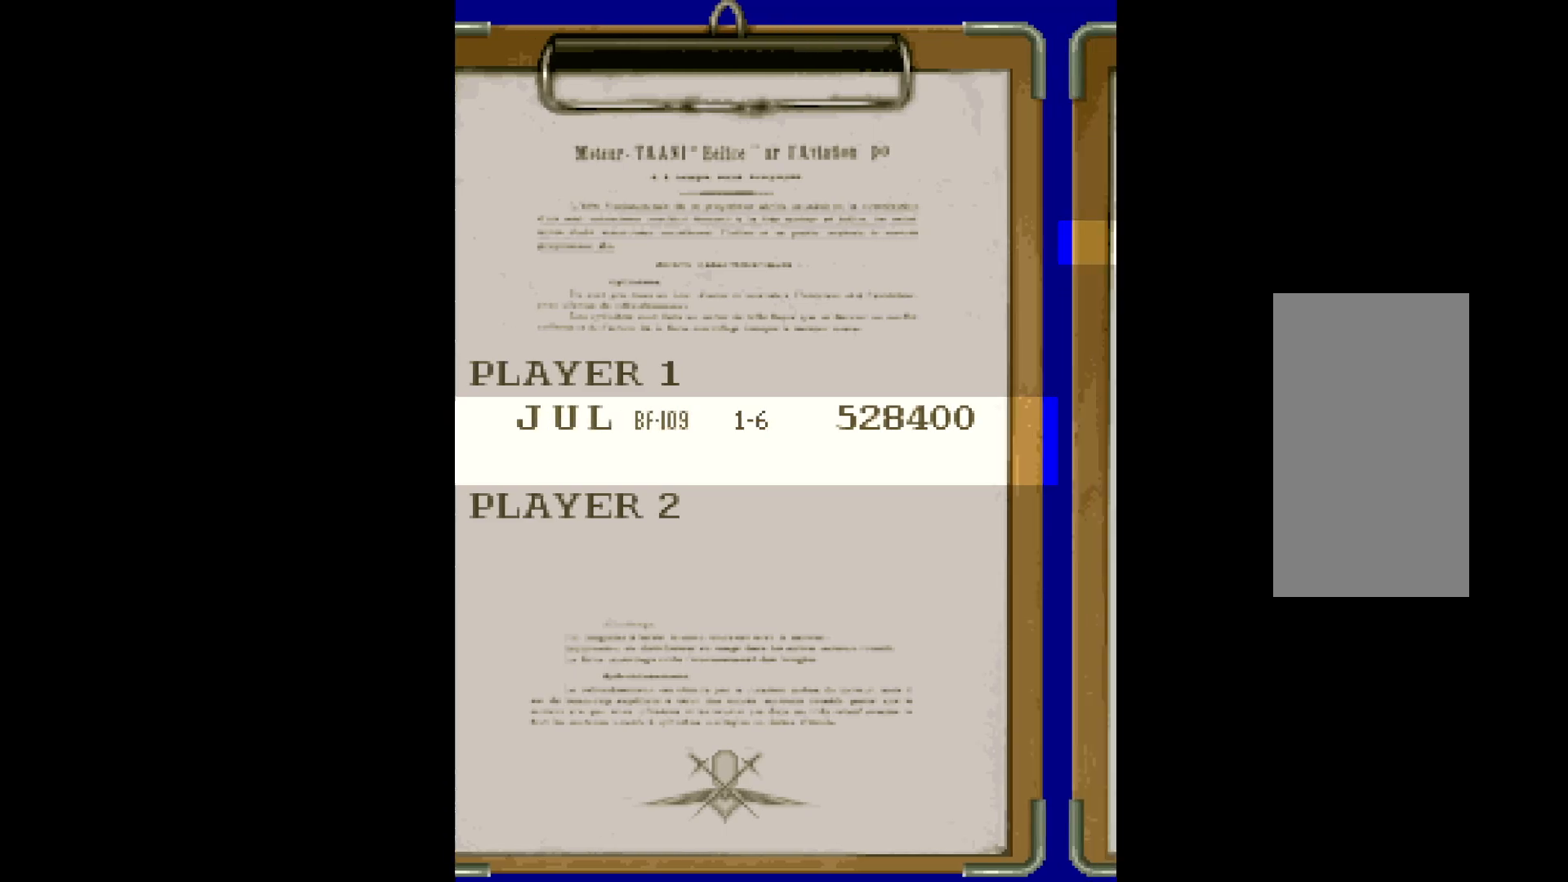
{"keys": [], "events": []}
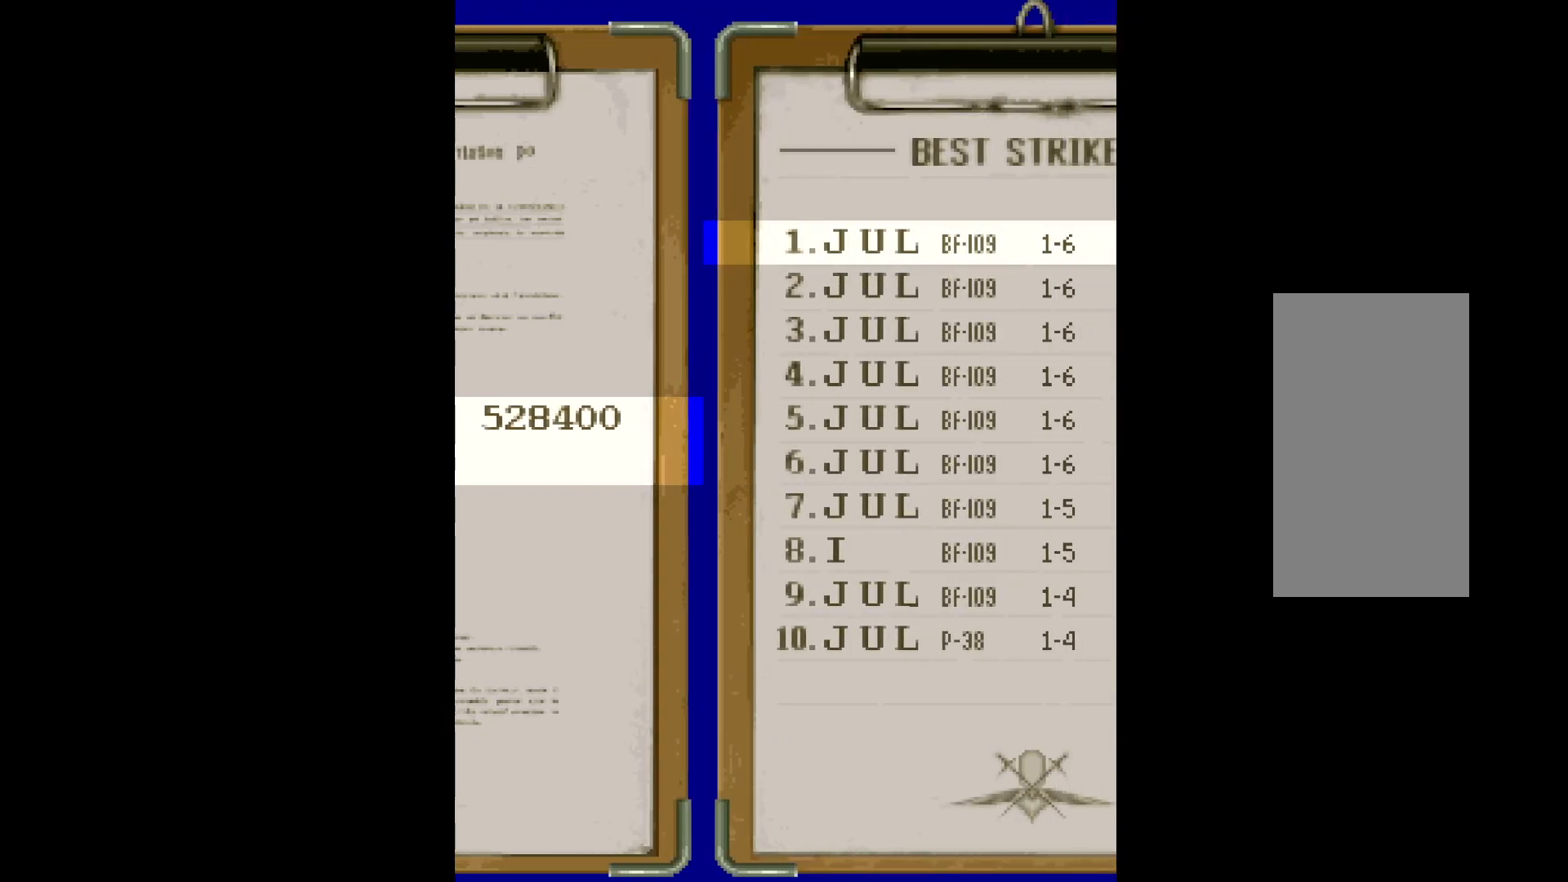
{"keys": [], "events": []}
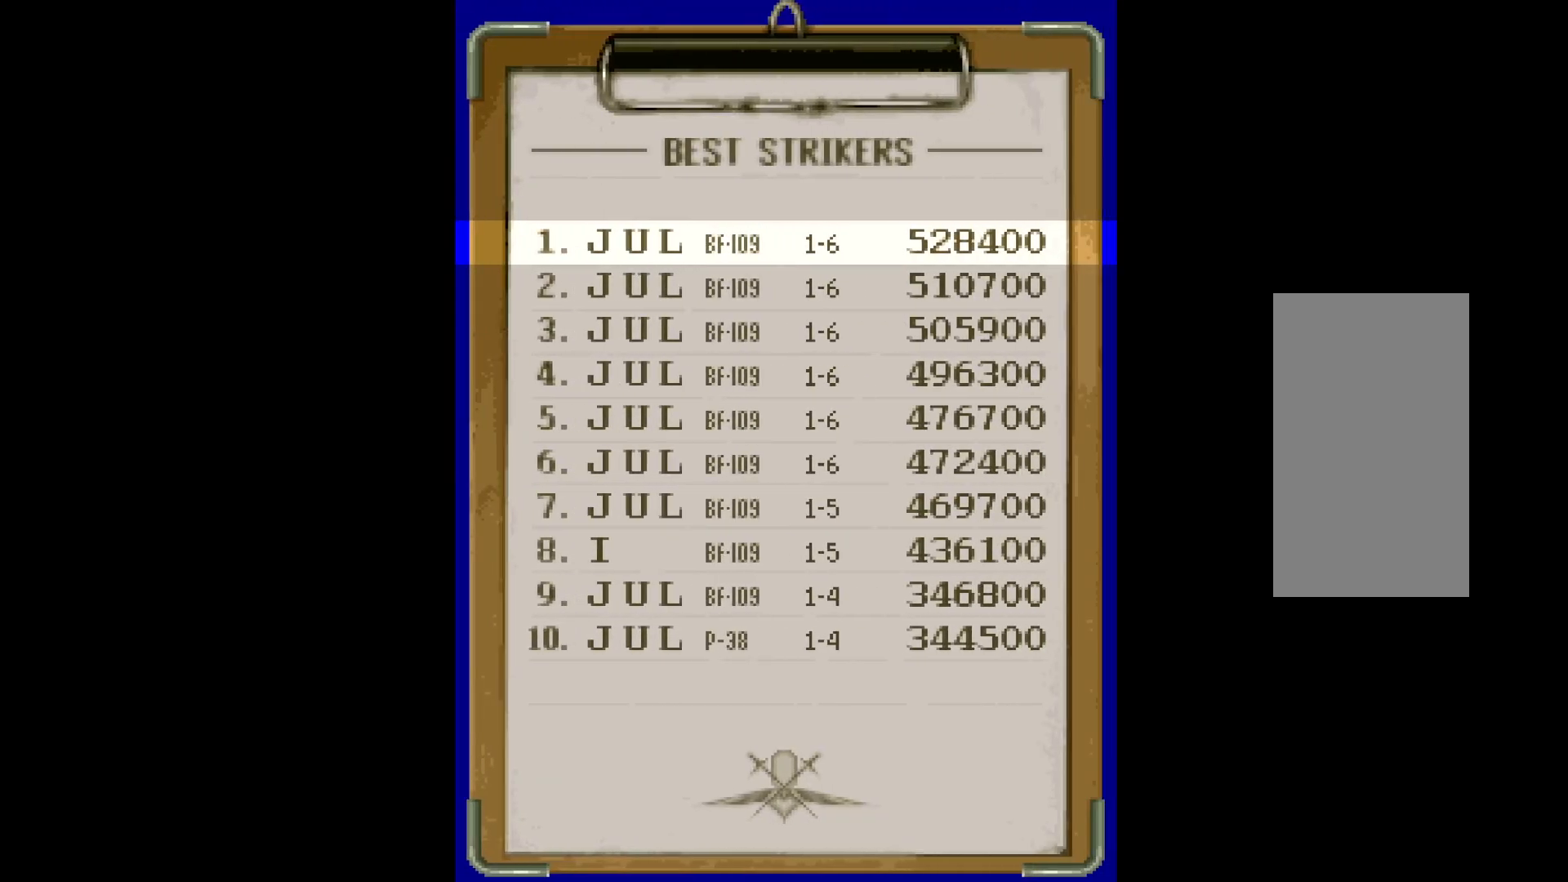
{"keys": [], "events": []}
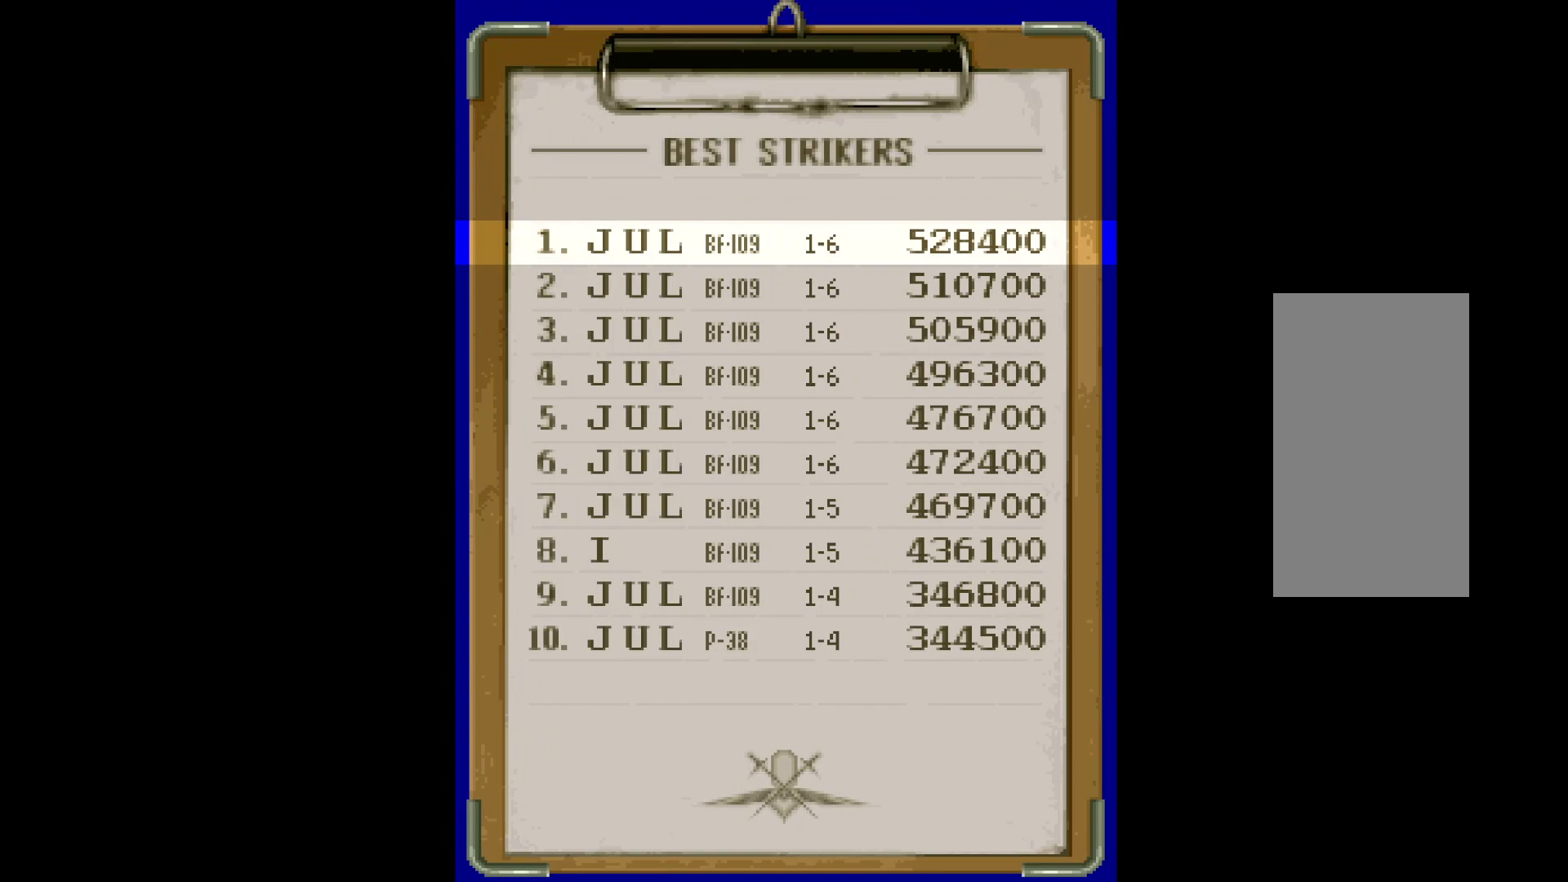
{"keys": [], "events": []}
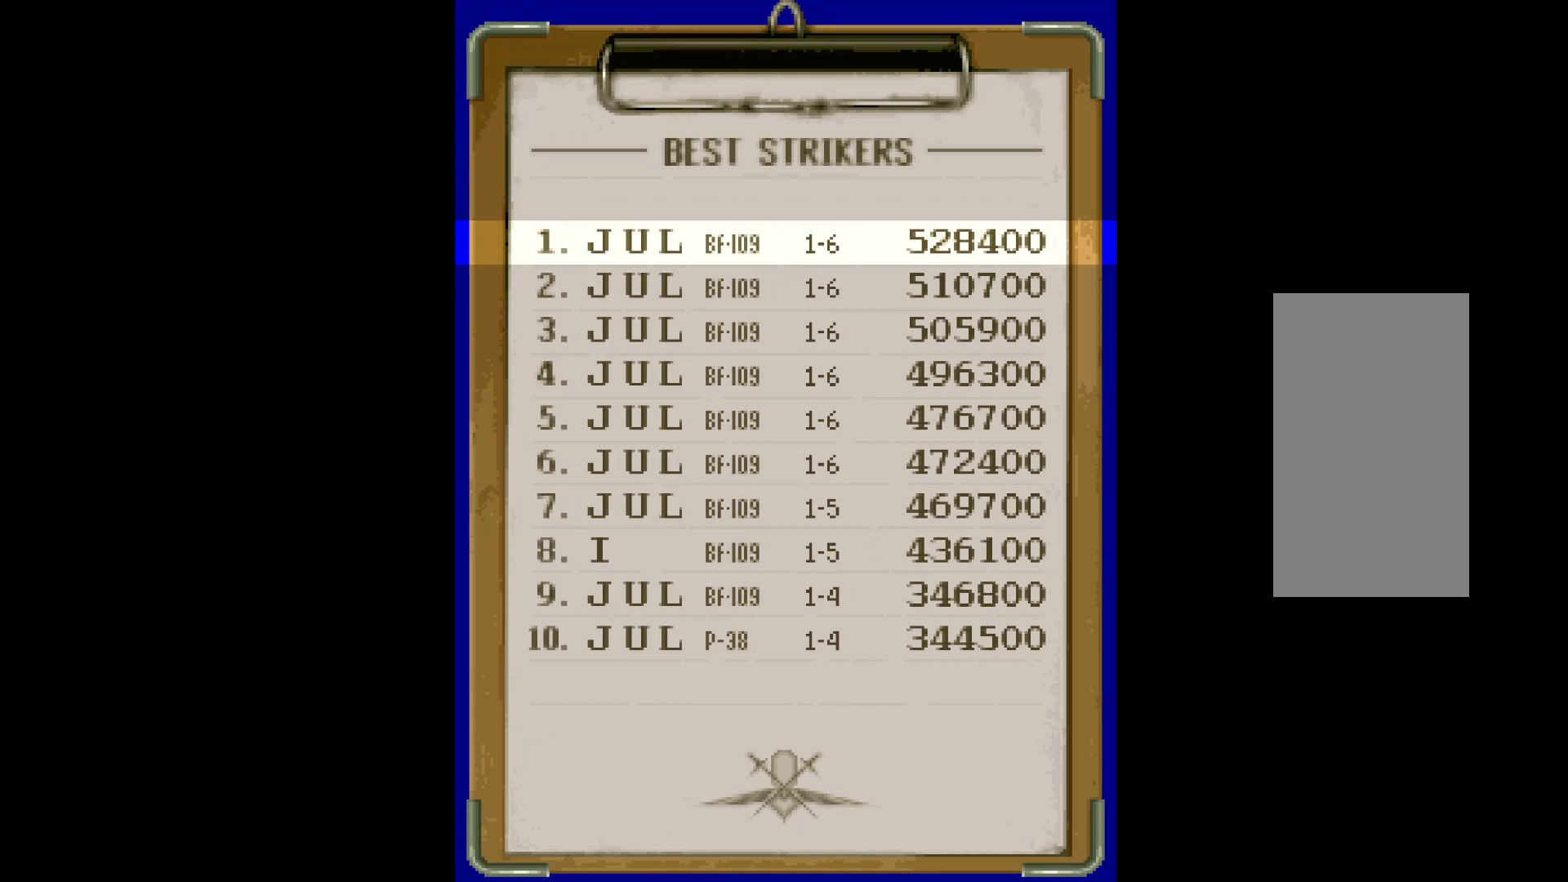
{"keys": [], "events": []}
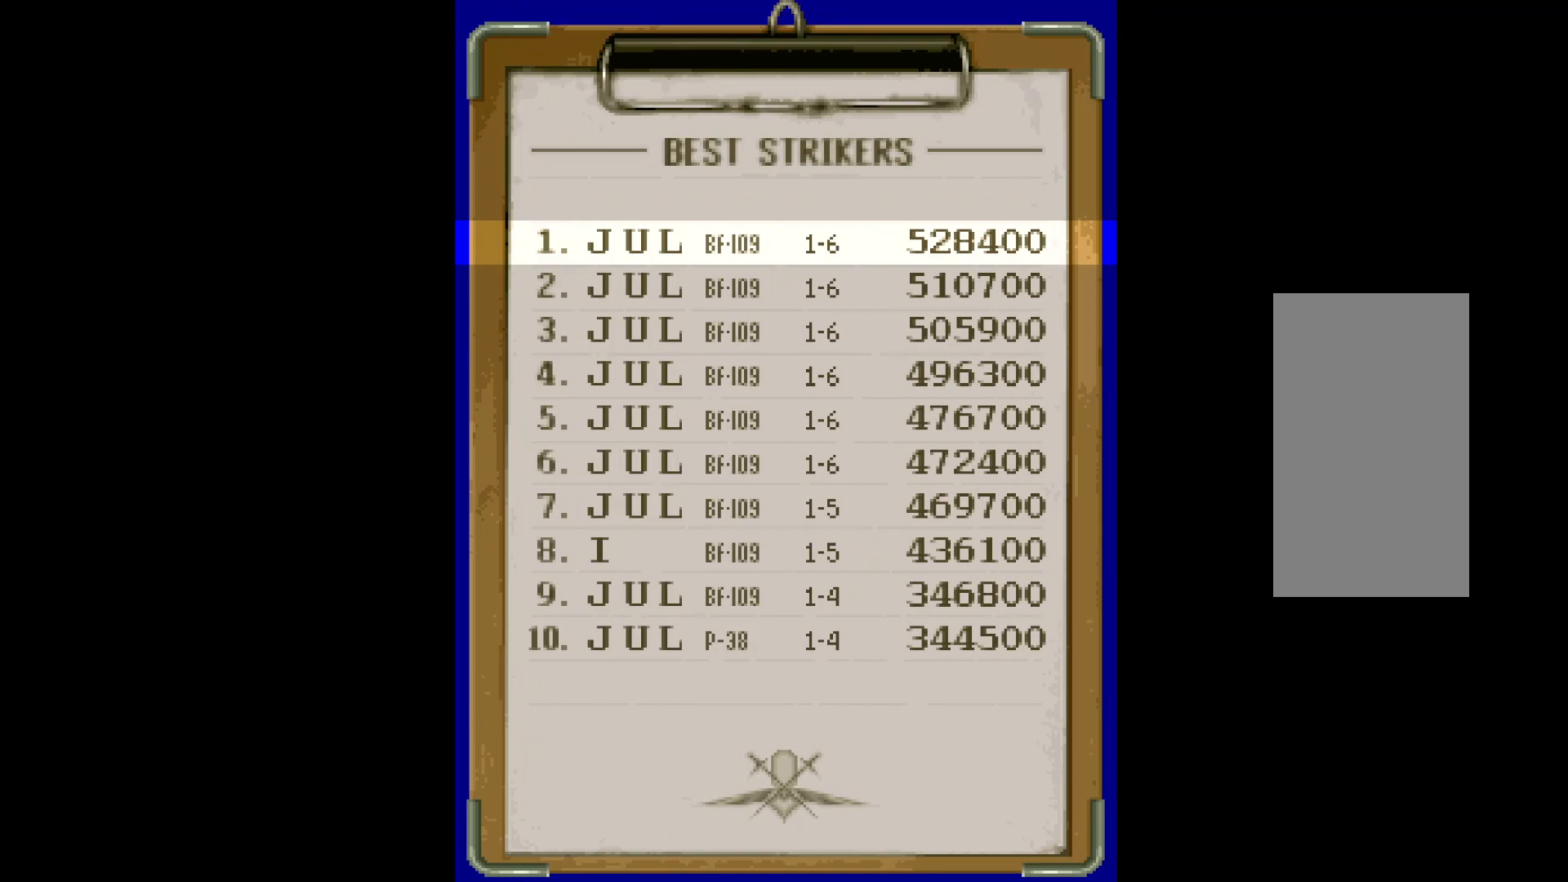
{"keys": [], "events": []}
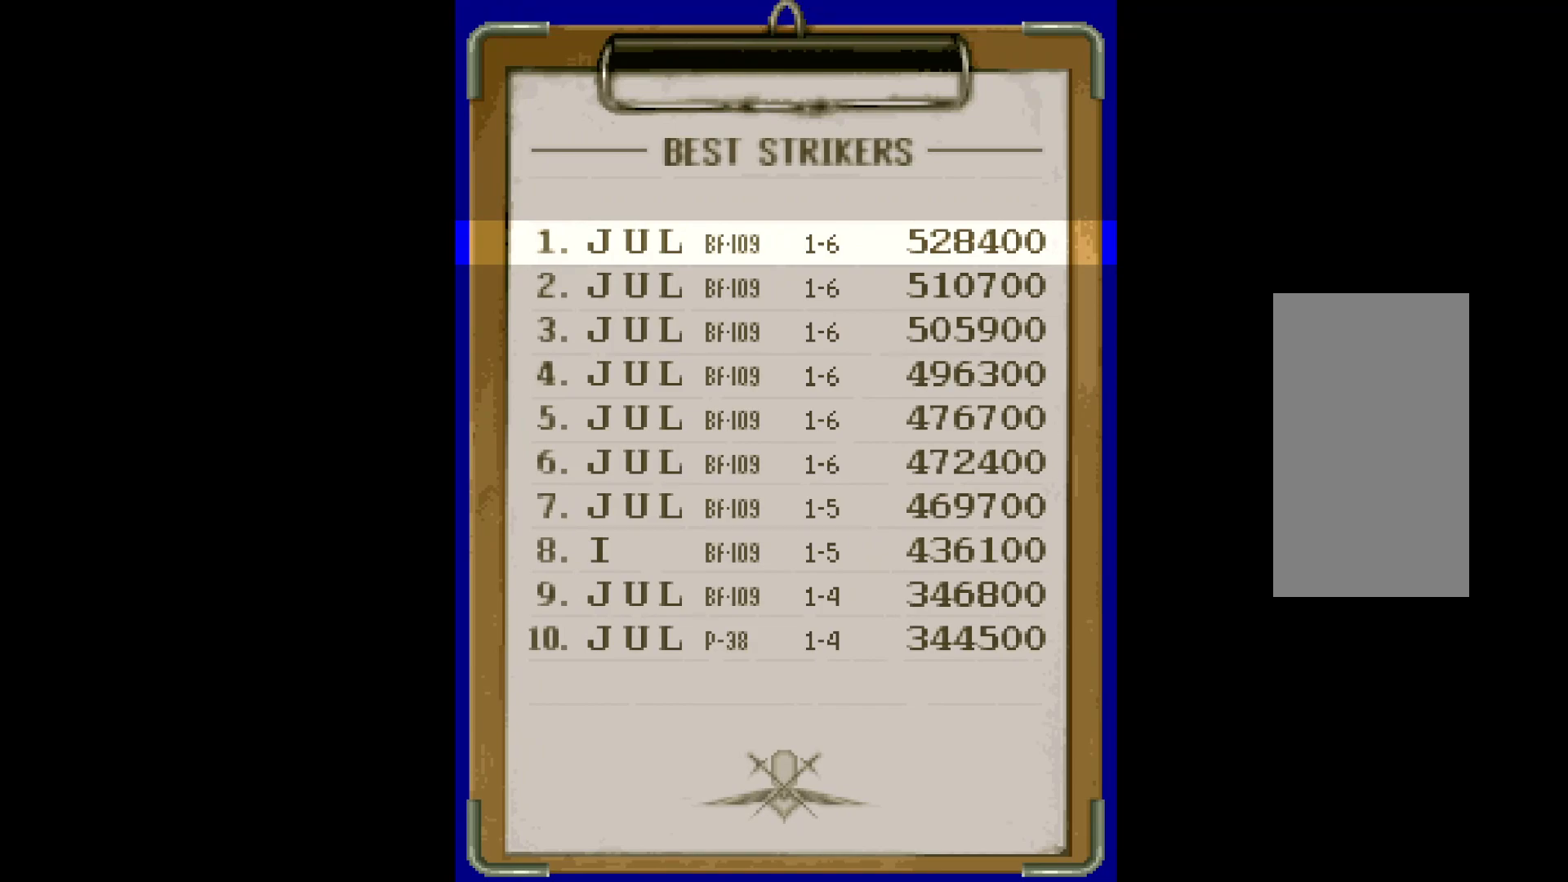
{"keys": [], "events": []}
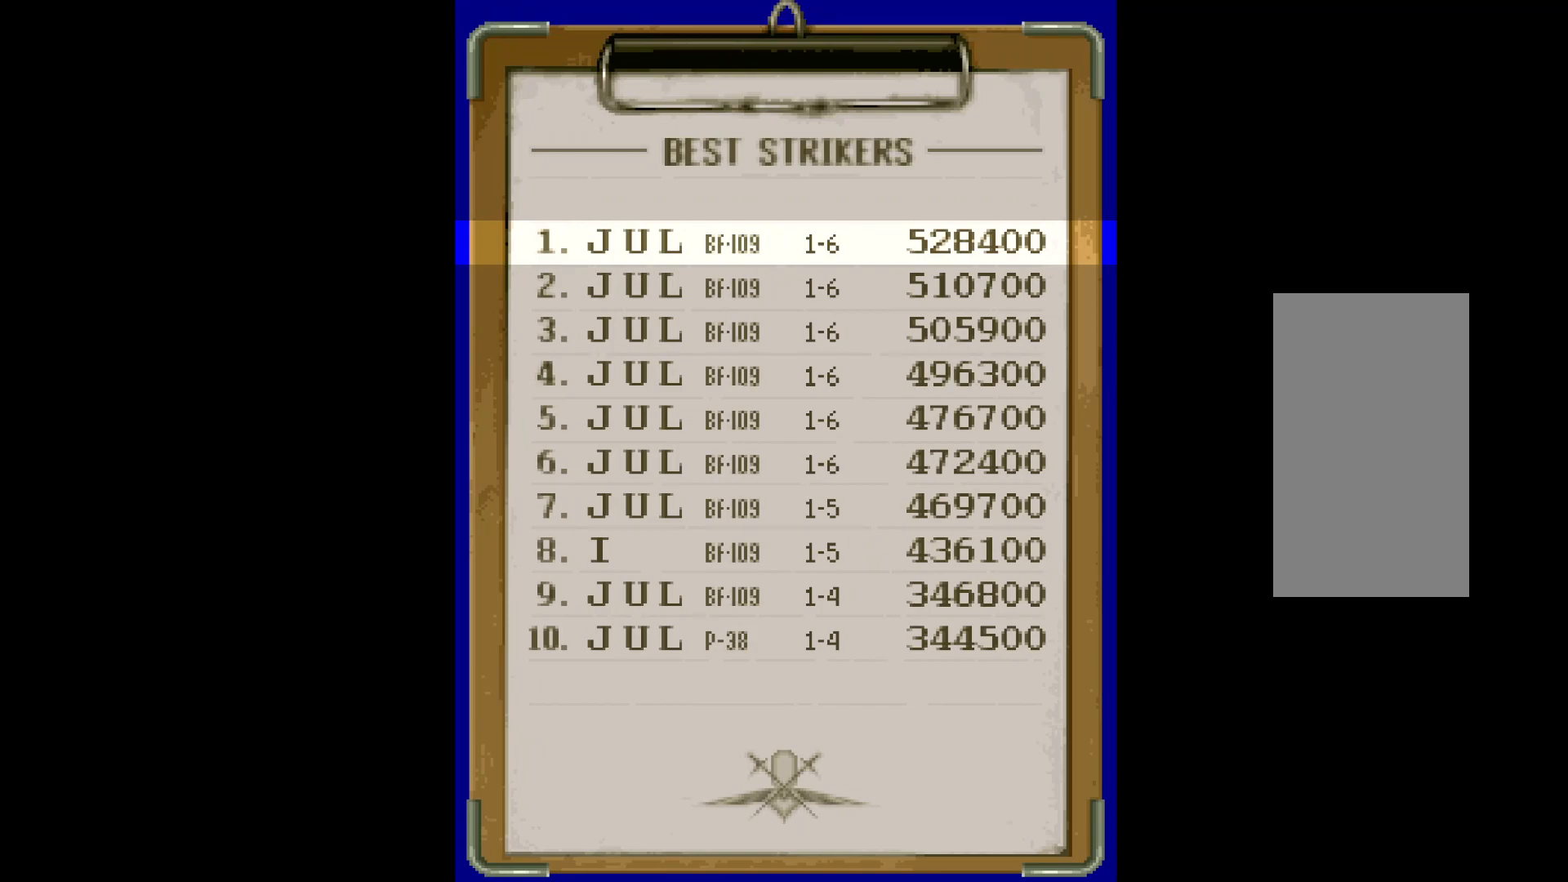
{"keys": ["w"], "events": [[483, "w", "down"]]}
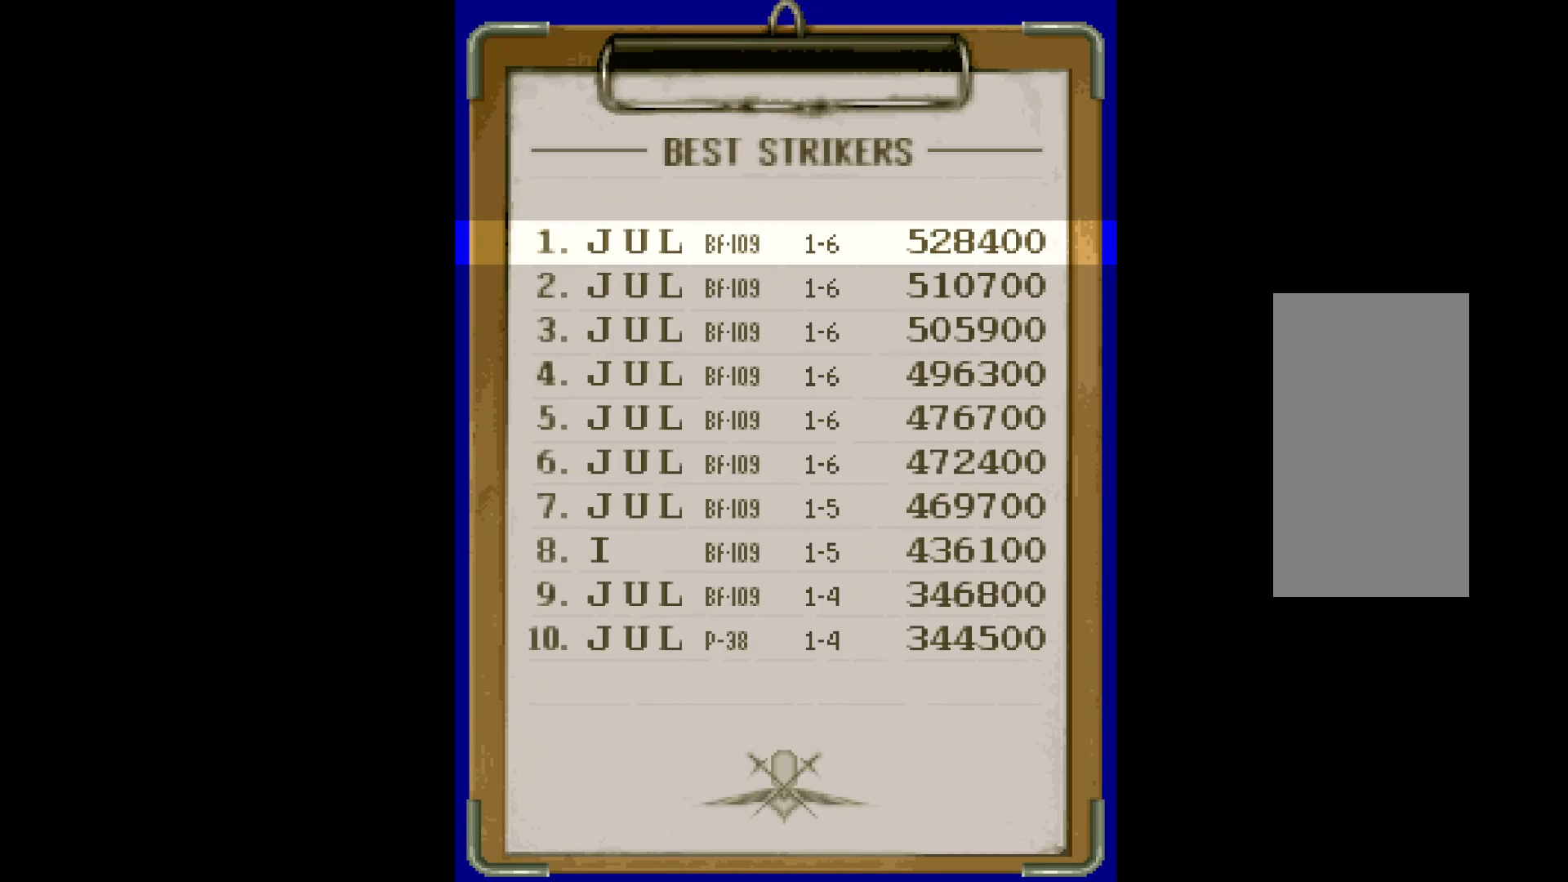
{"keys": [], "events": [[83, "w", "up"]]}
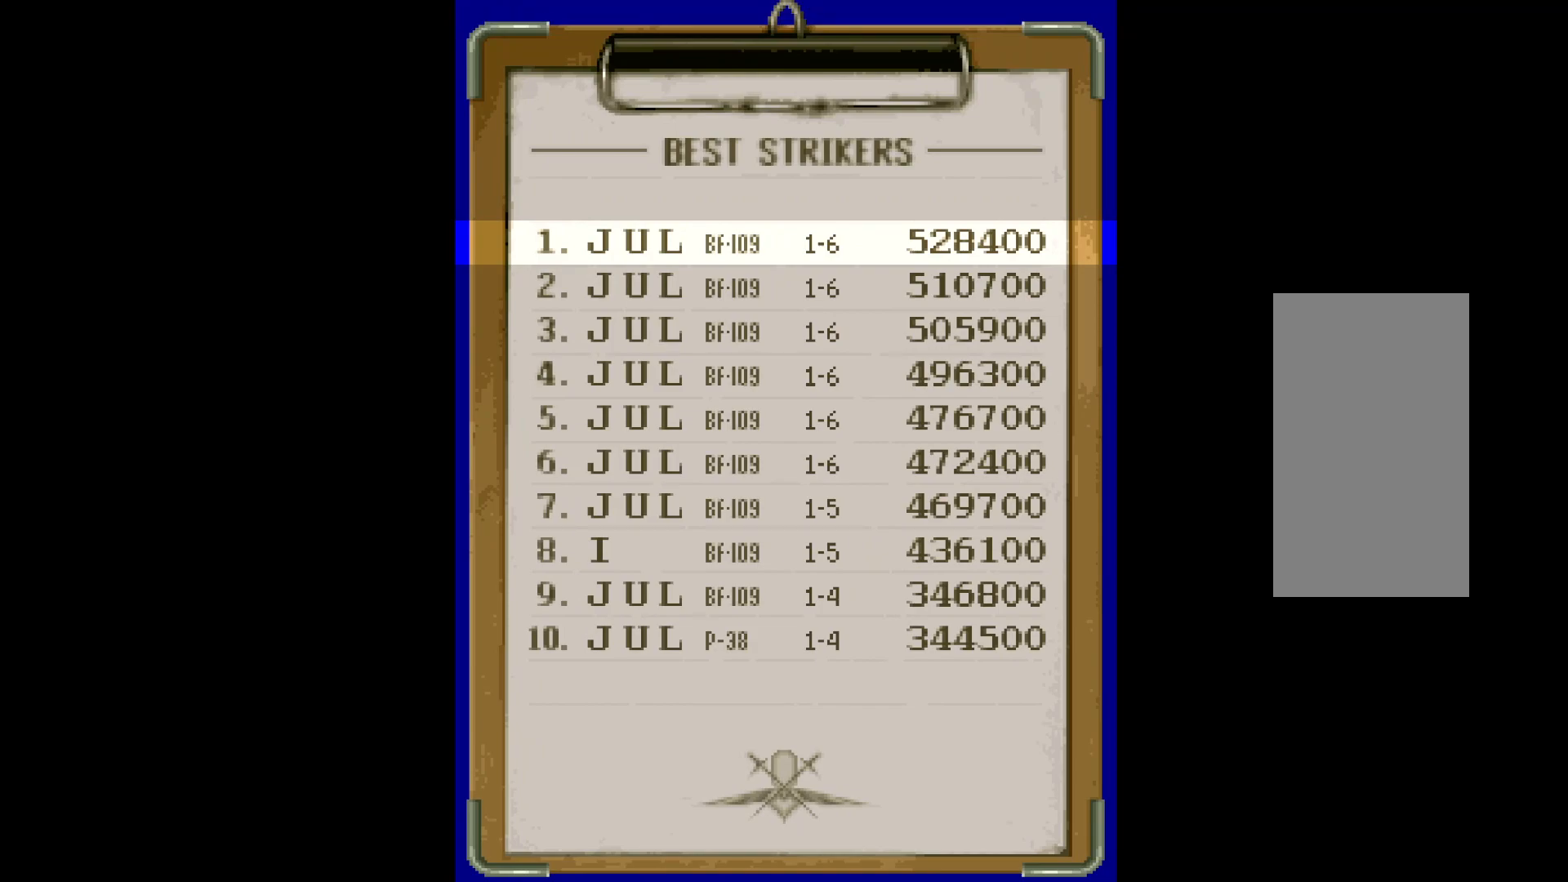
{"keys": [], "events": [[150, "w", "down"], [233, "w", "up"]]}
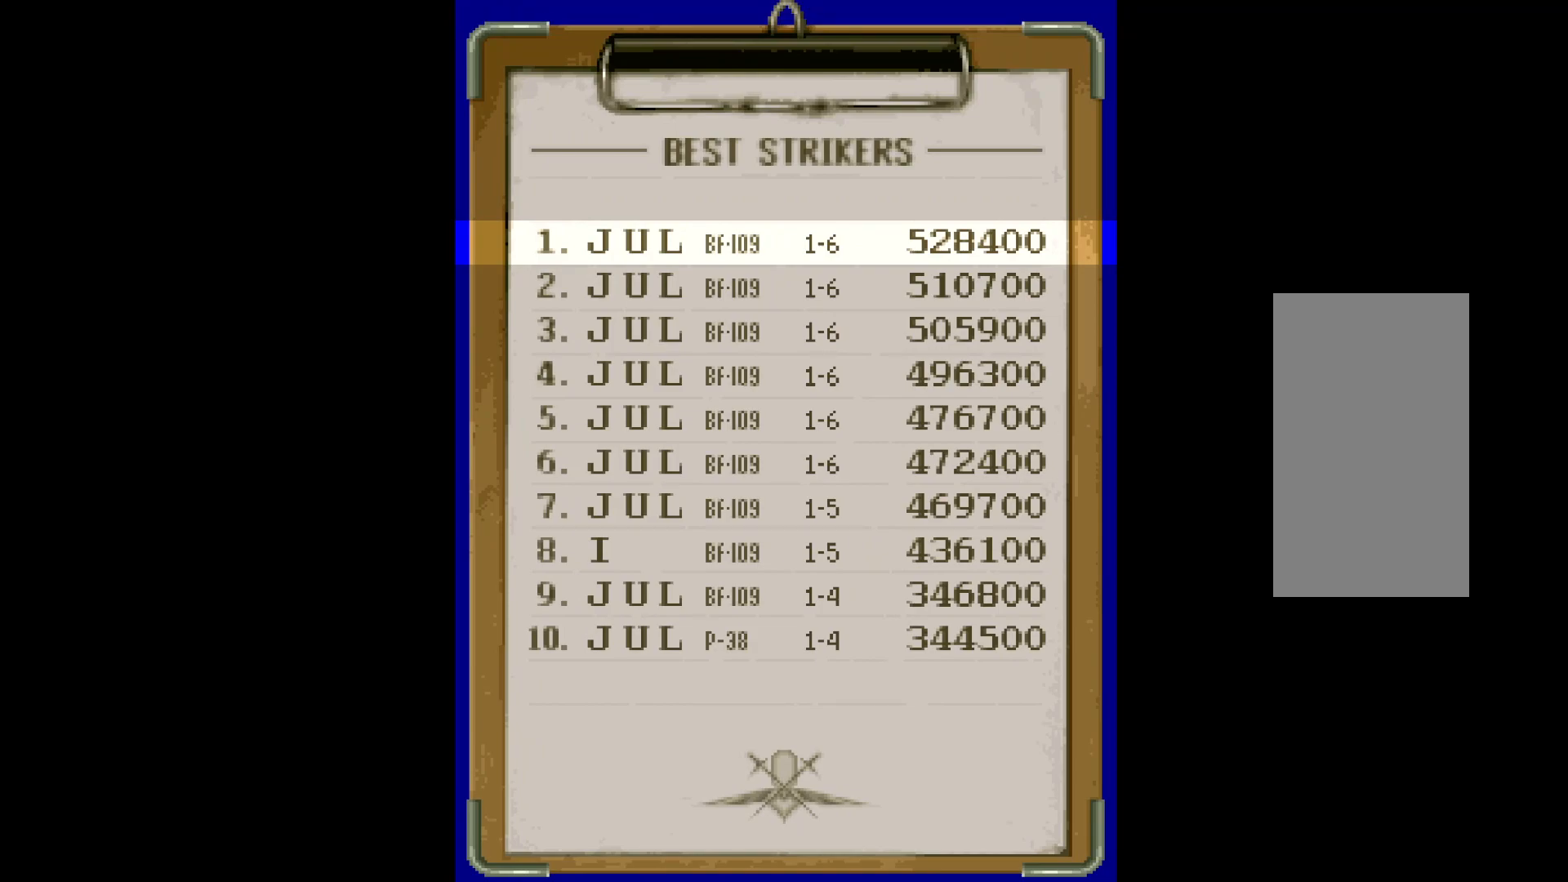
{"keys": [], "events": []}
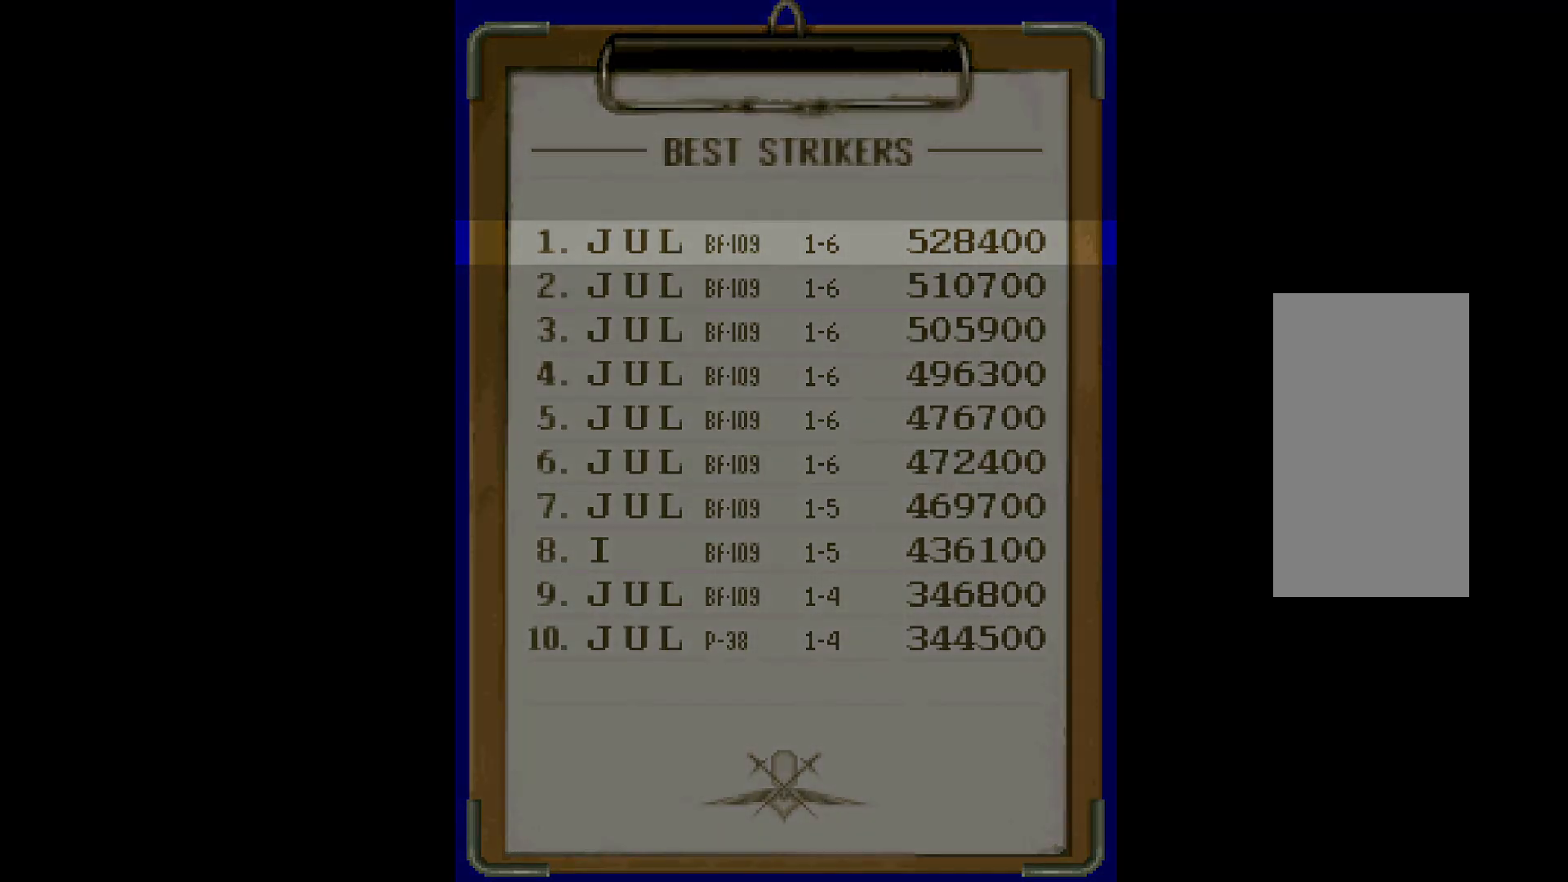
{"keys": [], "events": []}
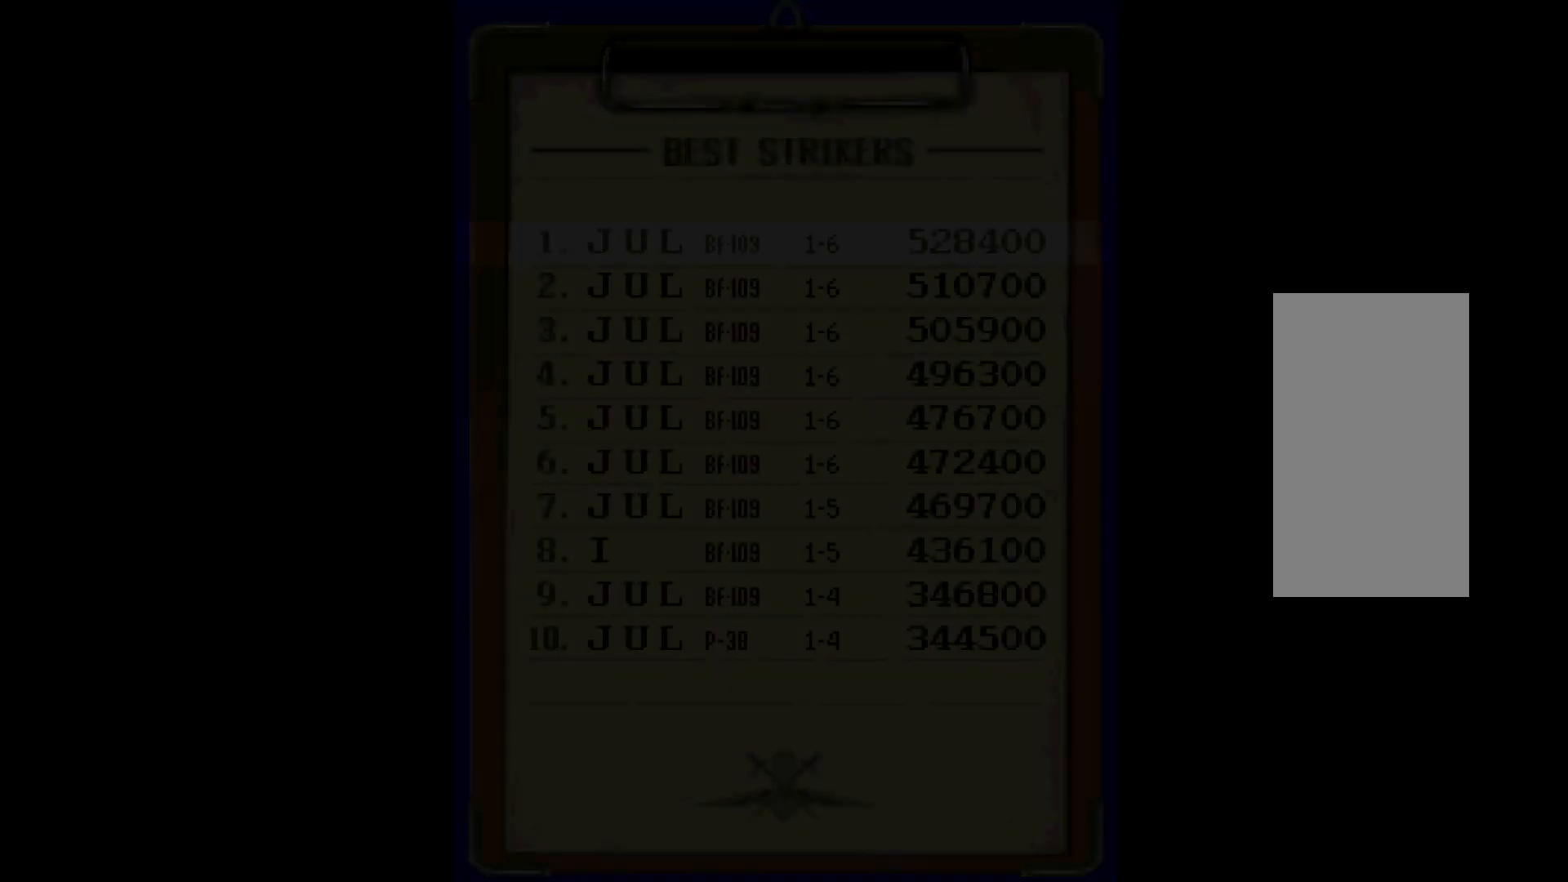
{"keys": [], "events": []}
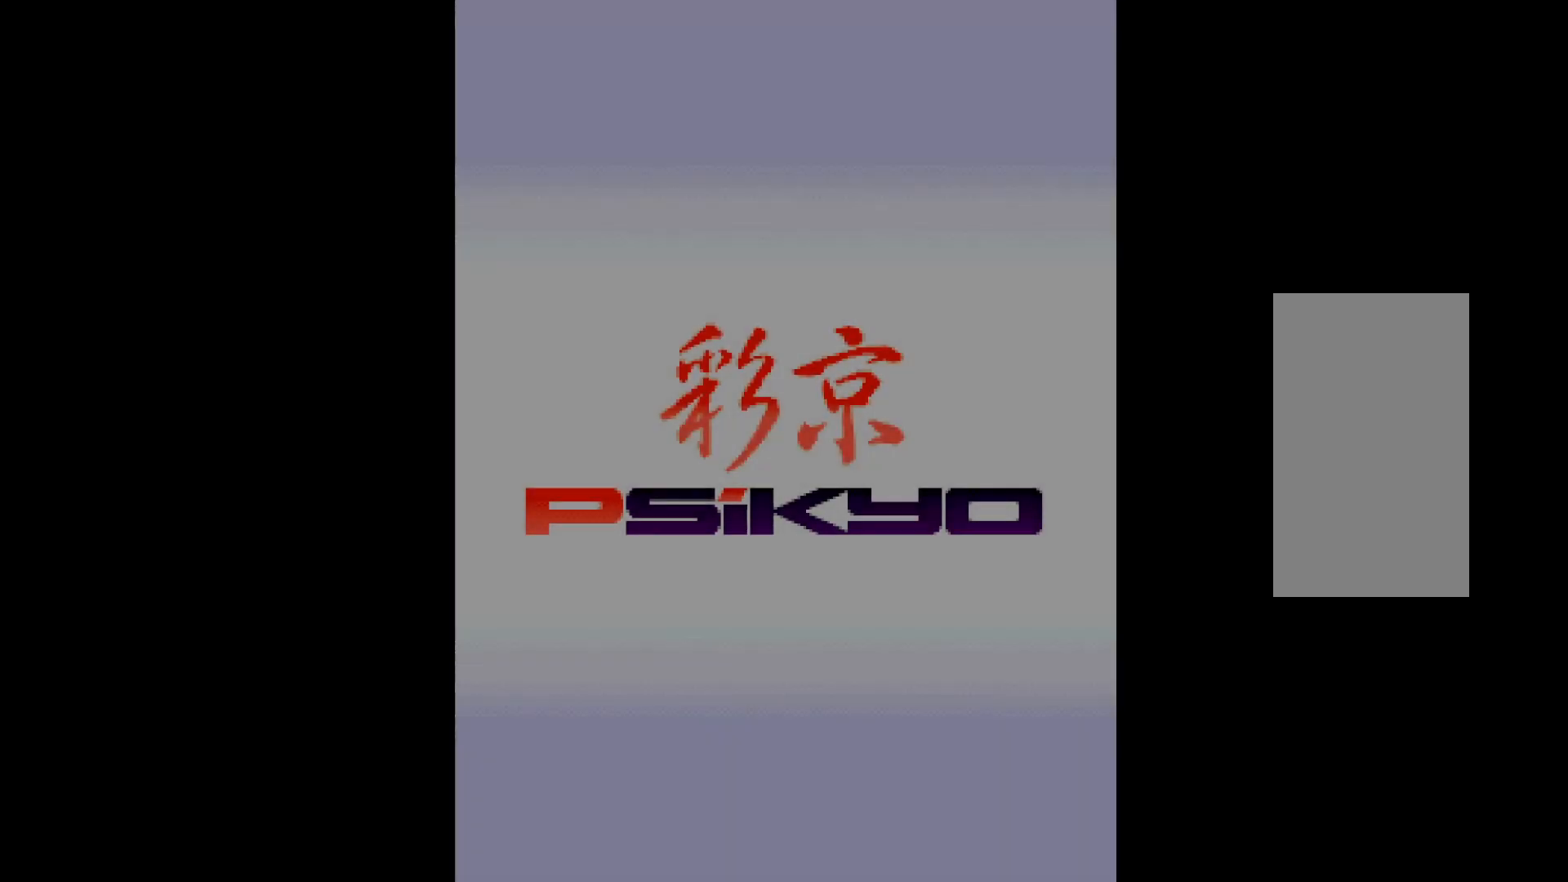
{"keys": [], "events": []}
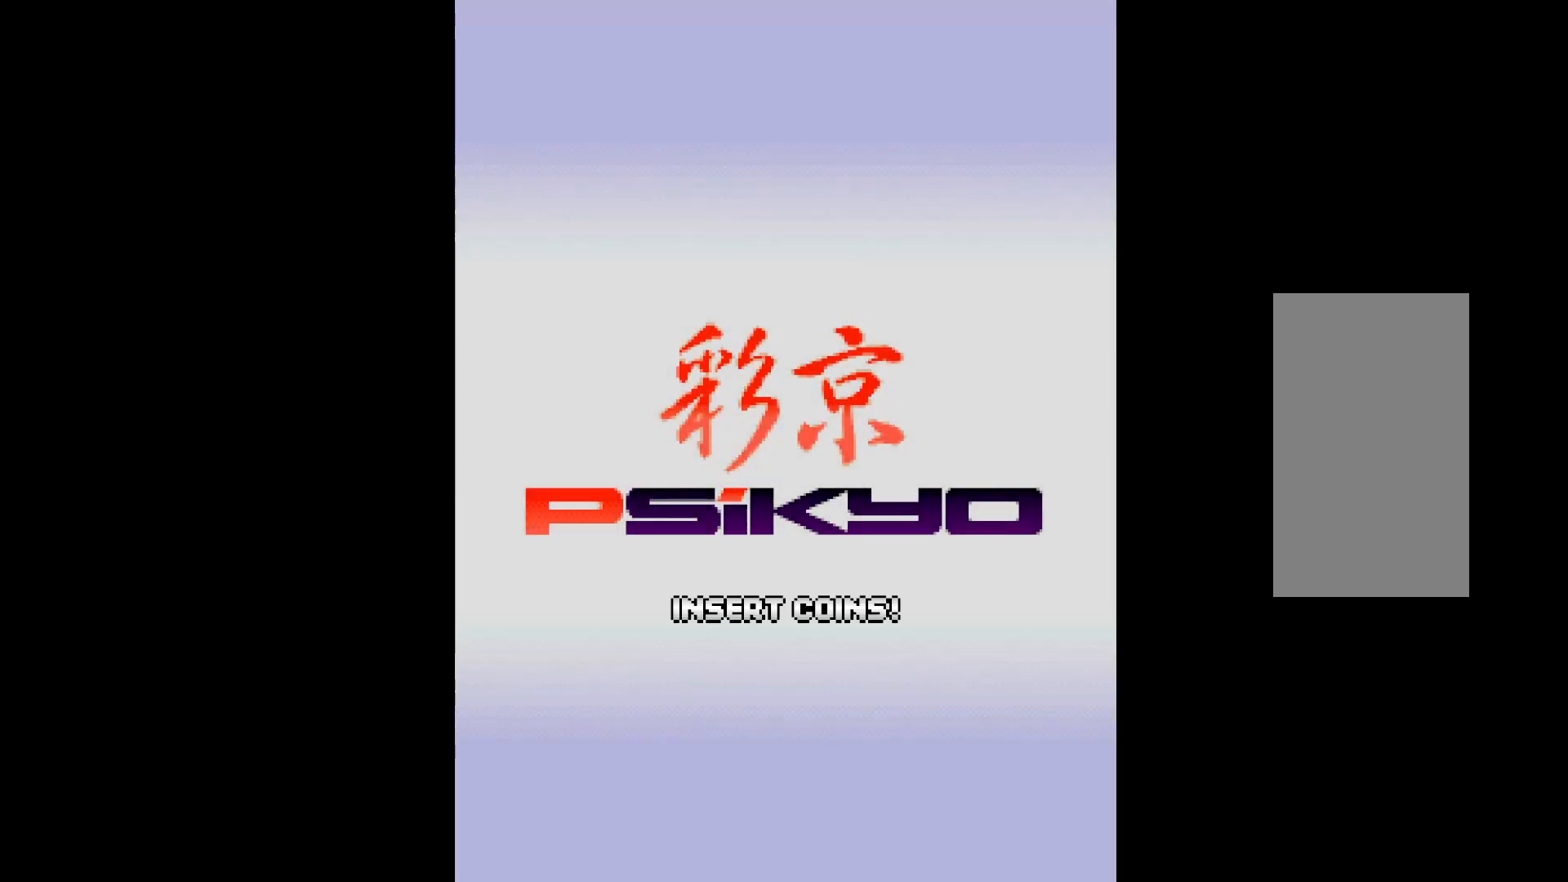
{"keys": [], "events": []}